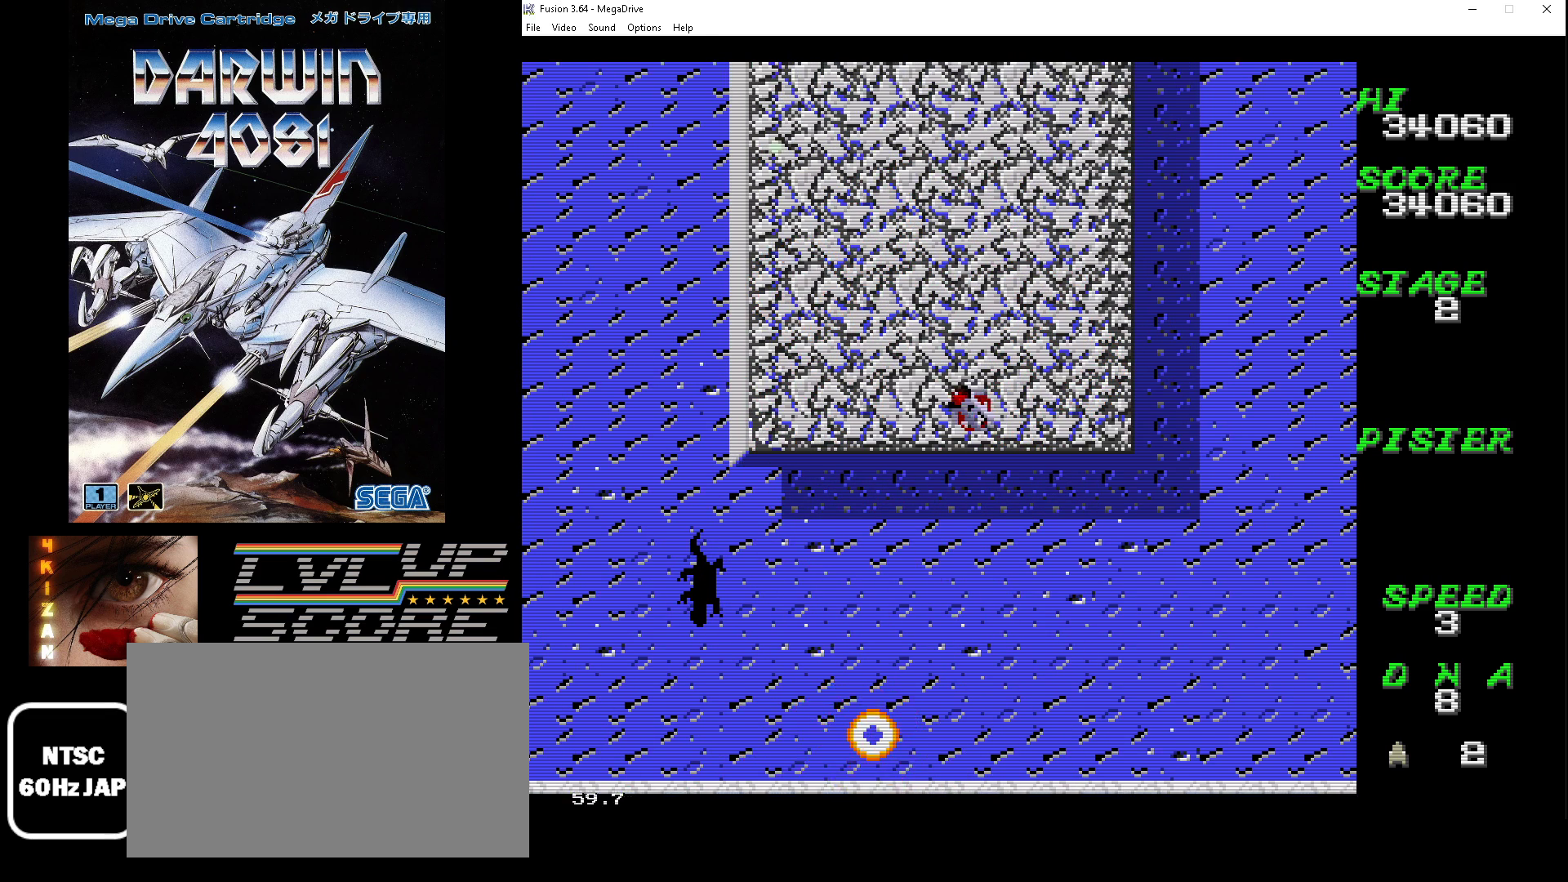
Gameplay with a controller (Xbox layout); each line is a JSON object with the inputs held at the frame after it. "events" lists button and stick changes between this image and that frame as [ms after this image, input, new state], when the widget could be followed in between. Not read: L1 L2 L3 R1 R2 R3.
{"buttons": [], "events": [[167, "A", "up"], [200, "B", "up"]]}
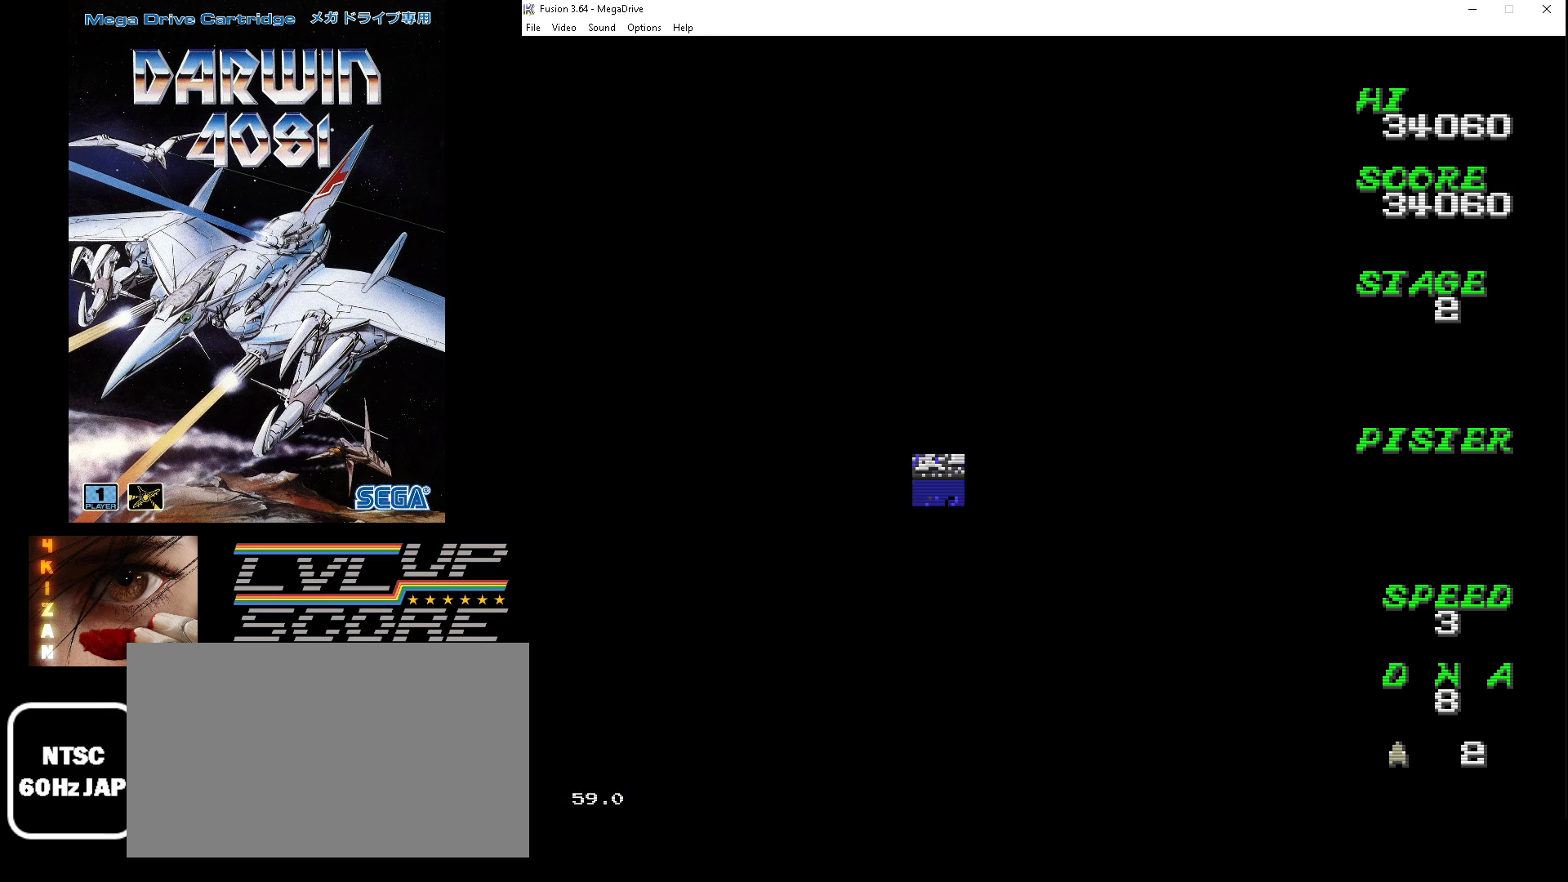
{"buttons": [], "events": []}
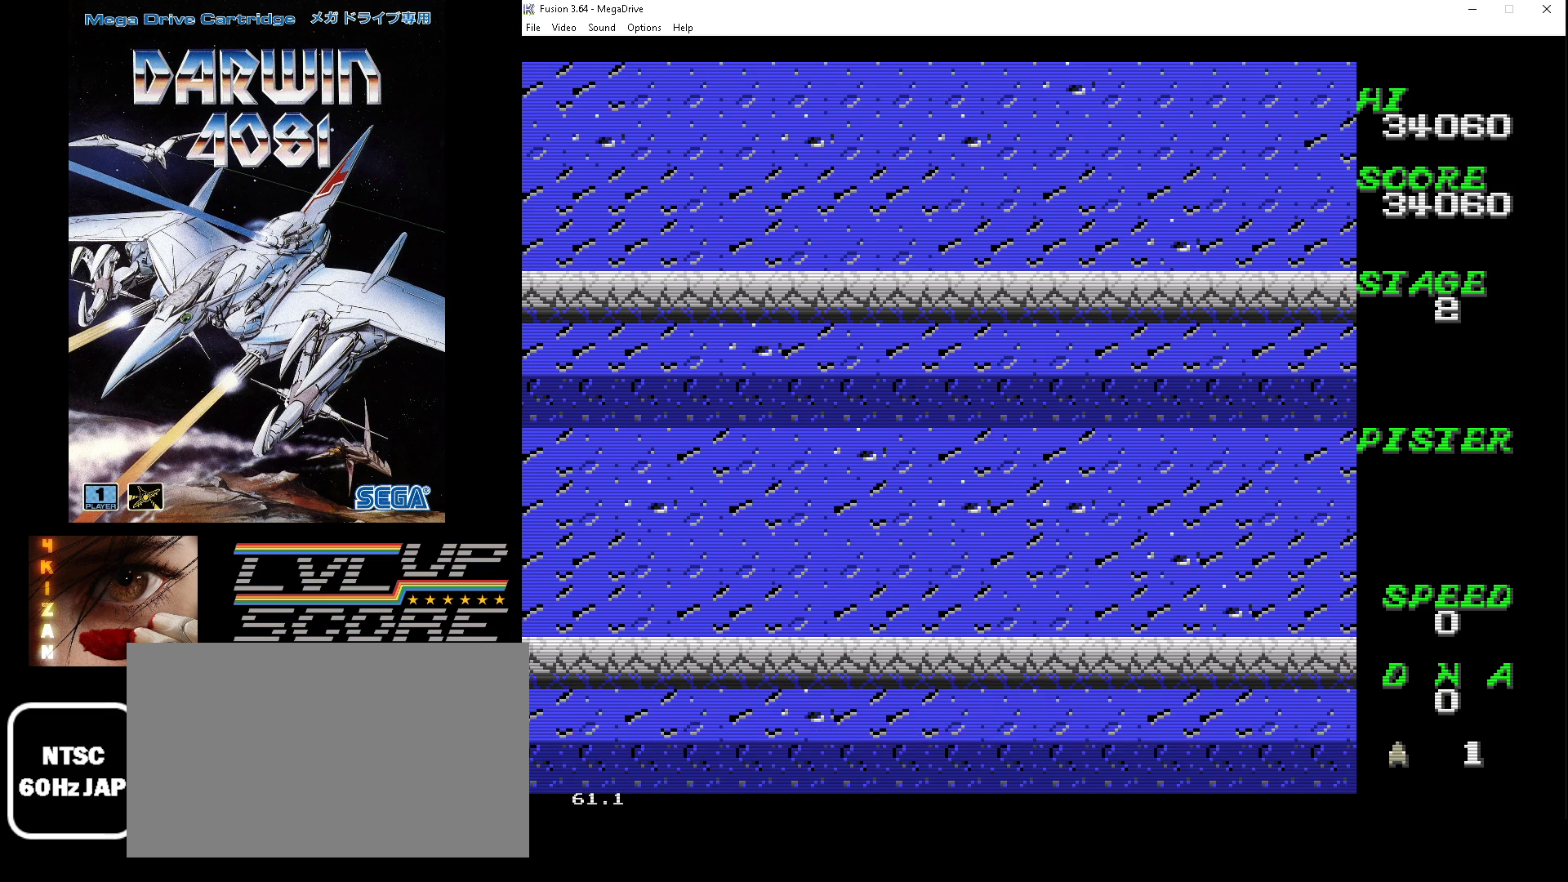
{"buttons": ["A", "B"], "events": [[133, "A", "down"], [133, "B", "down"]]}
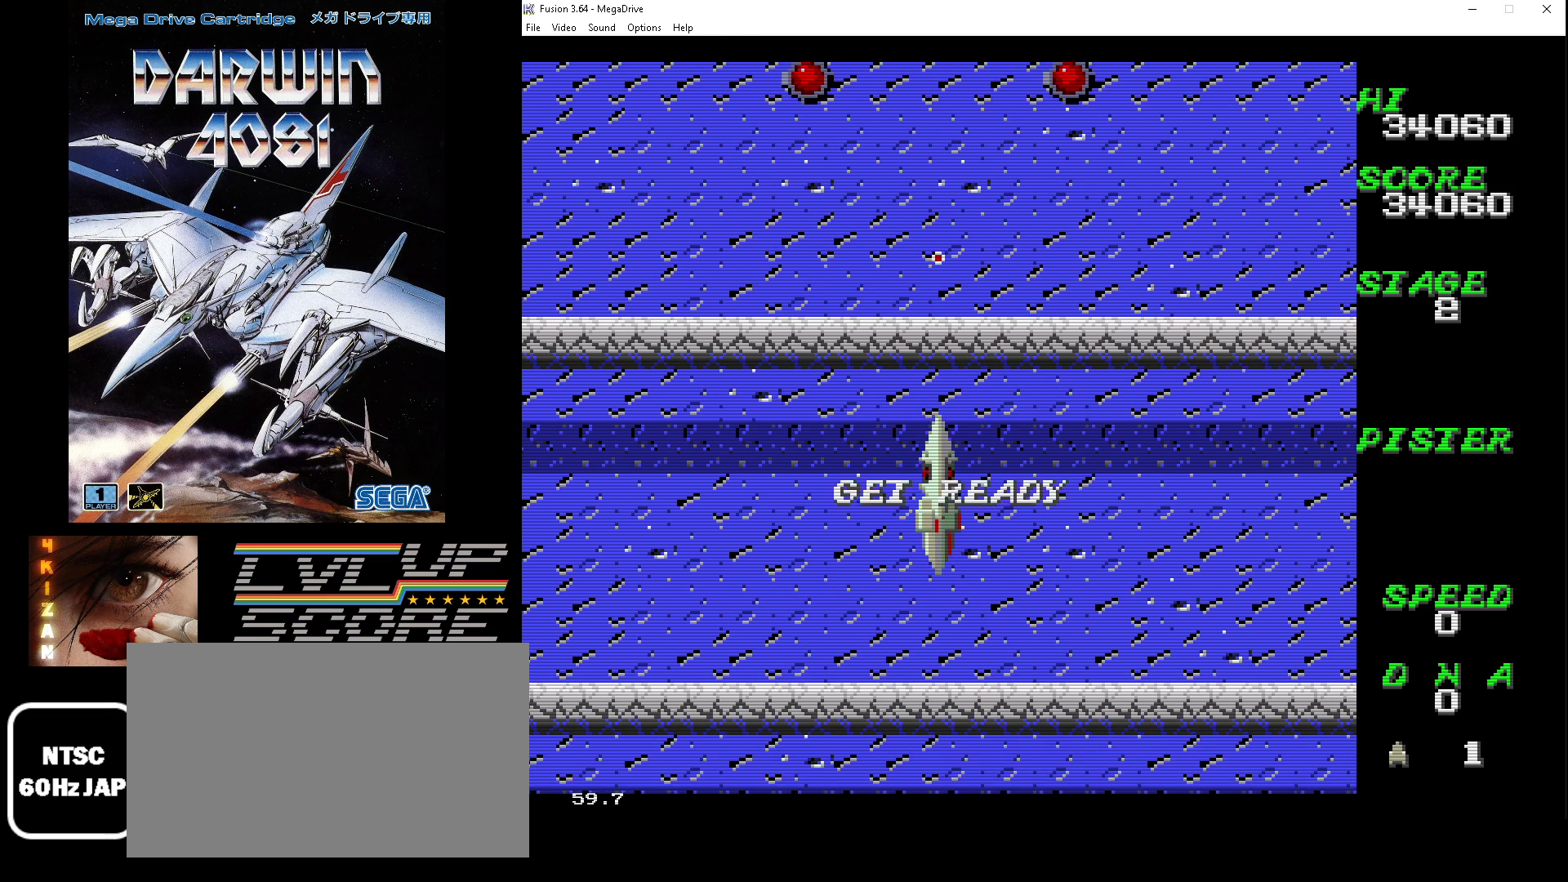
{"buttons": ["A", "B", "DPAD_LEFT"], "events": [[300, "DPAD_LEFT", "down"], [367, "DPAD_UP", "down"], [500, "DPAD_UP", "up"]]}
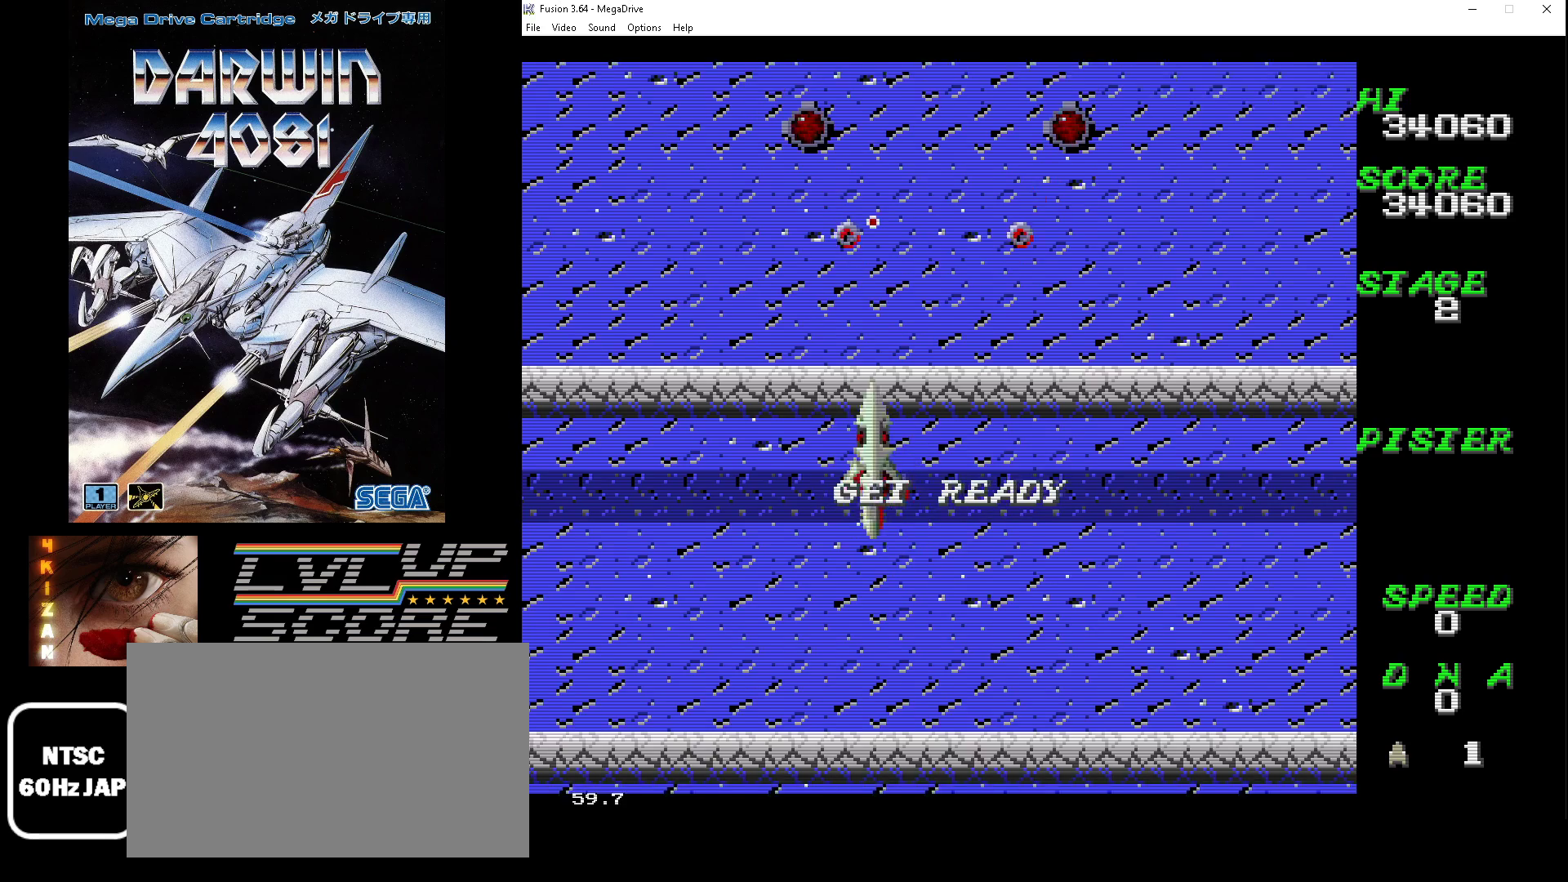
{"buttons": ["A", "B", "DPAD_RIGHT"], "events": [[67, "DPAD_UP", "down"], [100, "DPAD_LEFT", "up"], [167, "DPAD_LEFT", "down"], [367, "DPAD_LEFT", "up"], [400, "DPAD_RIGHT", "down"], [500, "DPAD_UP", "up"]]}
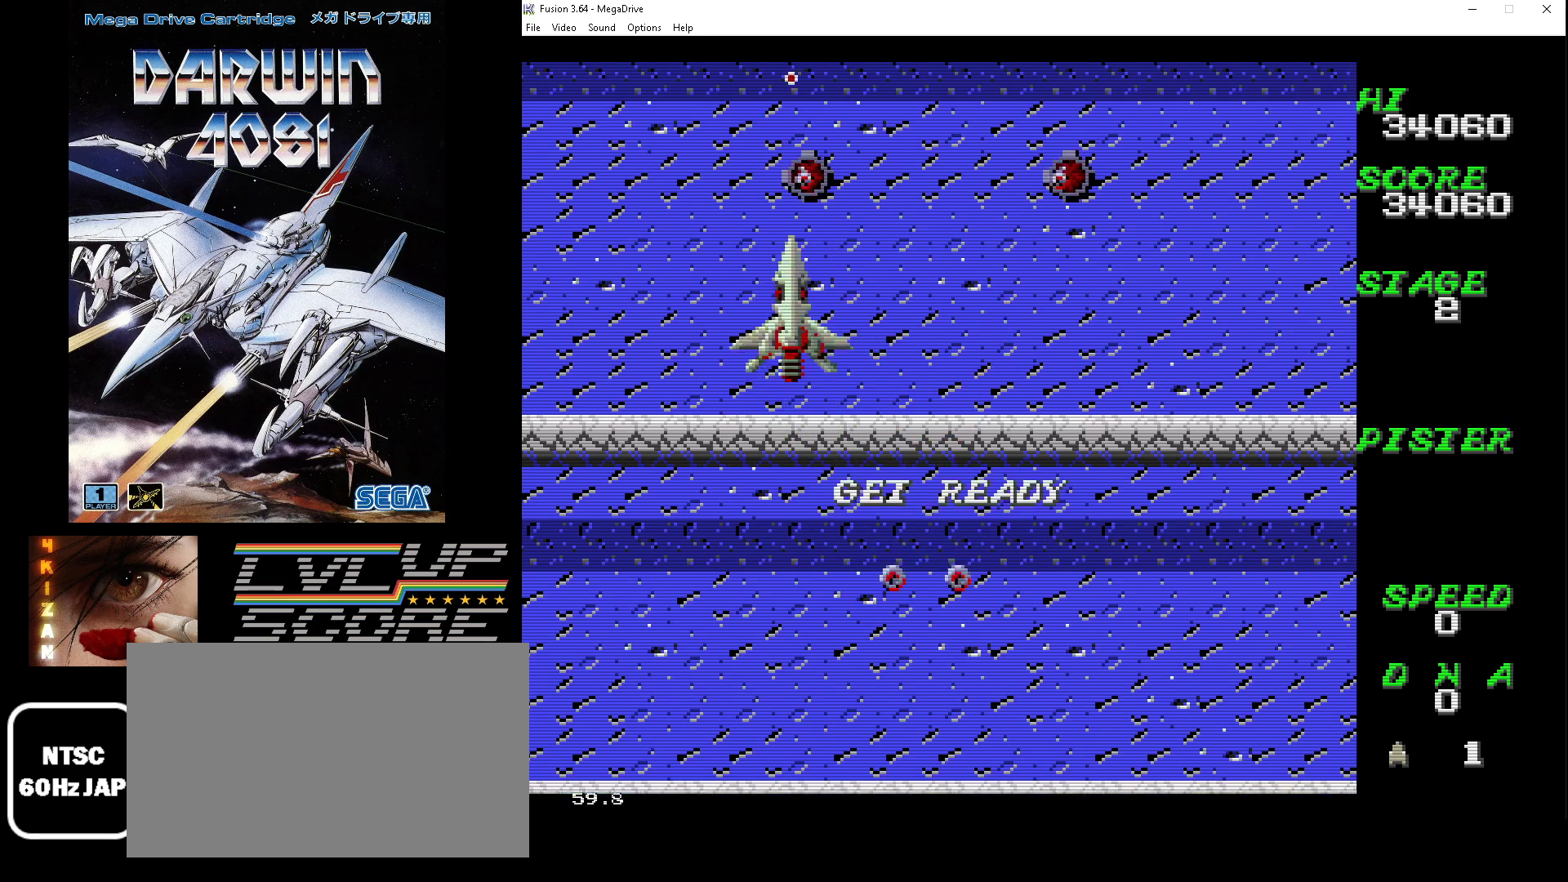
{"buttons": ["A", "B", "DPAD_DOWN", "DPAD_RIGHT"], "events": [[33, "DPAD_DOWN", "down"], [167, "DPAD_RIGHT", "up"], [300, "DPAD_RIGHT", "down"]]}
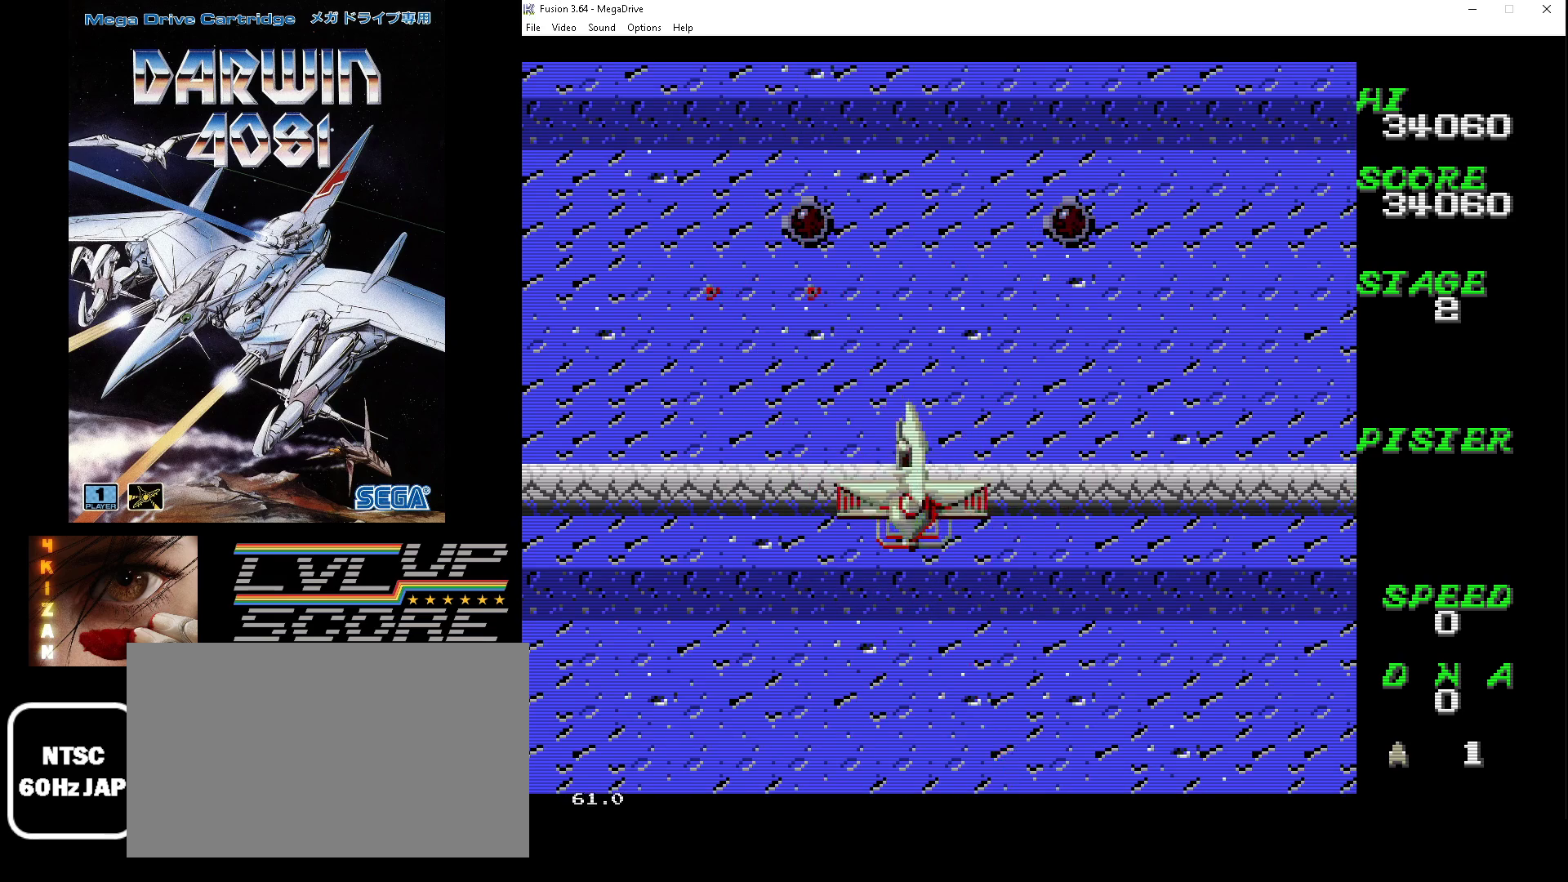
{"buttons": ["A", "B", "DPAD_DOWN"], "events": [[67, "DPAD_DOWN", "up"], [333, "DPAD_UP", "down"], [400, "DPAD_RIGHT", "up"], [400, "DPAD_UP", "up"], [433, "DPAD_DOWN", "down"]]}
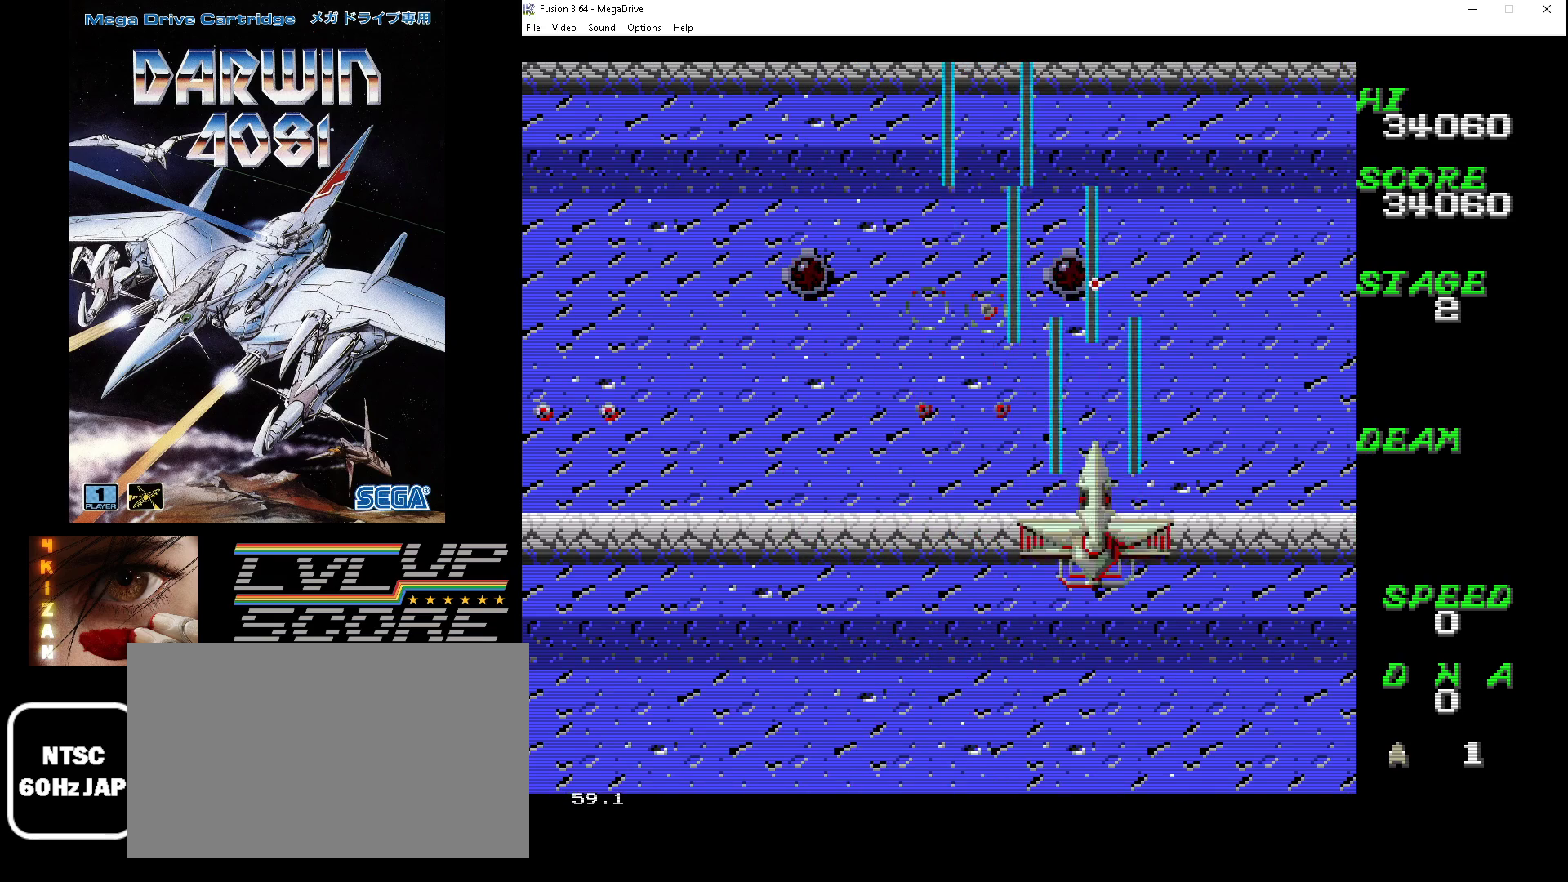
{"buttons": ["A", "B", "DPAD_UP"], "events": [[67, "DPAD_RIGHT", "down"], [267, "DPAD_DOWN", "up"], [300, "DPAD_UP", "down"], [500, "DPAD_RIGHT", "up"]]}
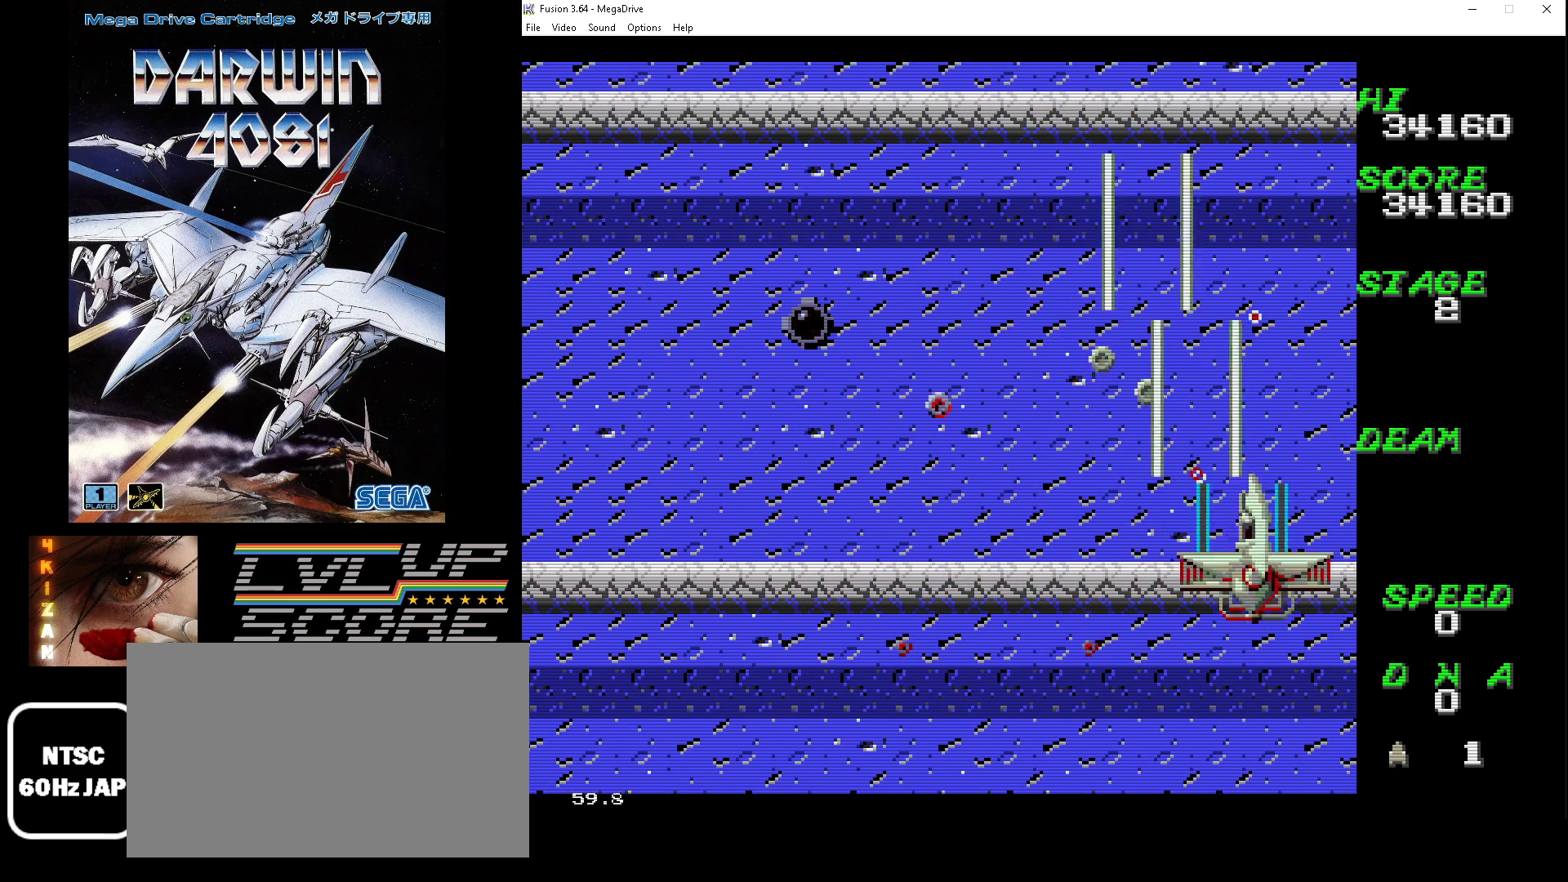
{"buttons": ["A", "B", "DPAD_DOWN", "DPAD_LEFT"], "events": [[33, "DPAD_LEFT", "down"], [467, "DPAD_UP", "up"], [500, "DPAD_DOWN", "down"]]}
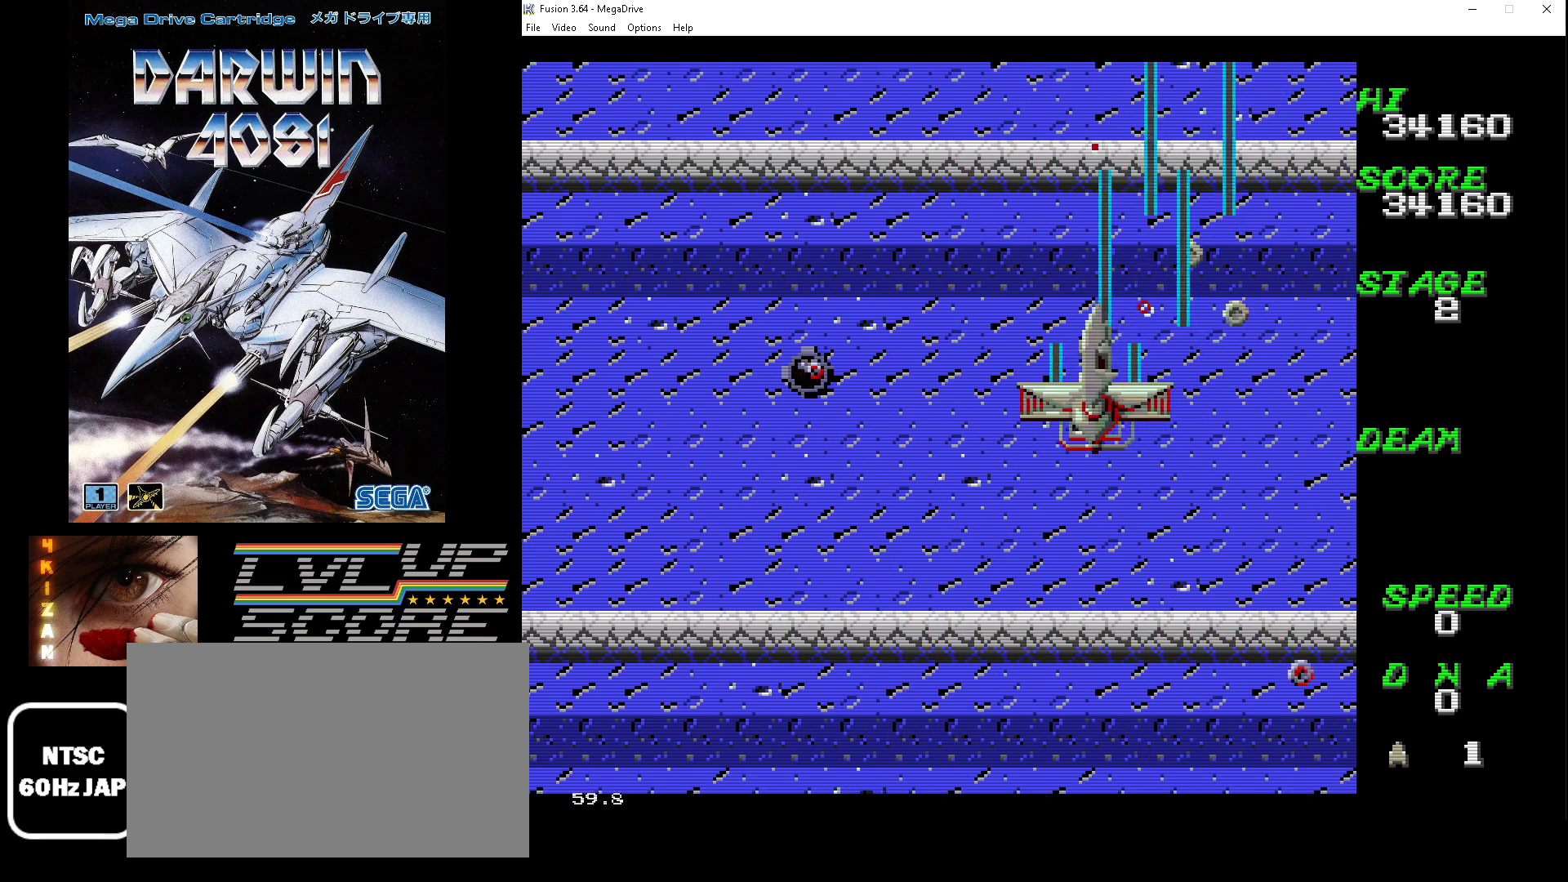
{"buttons": ["A", "B", "DPAD_DOWN", "DPAD_LEFT"], "events": []}
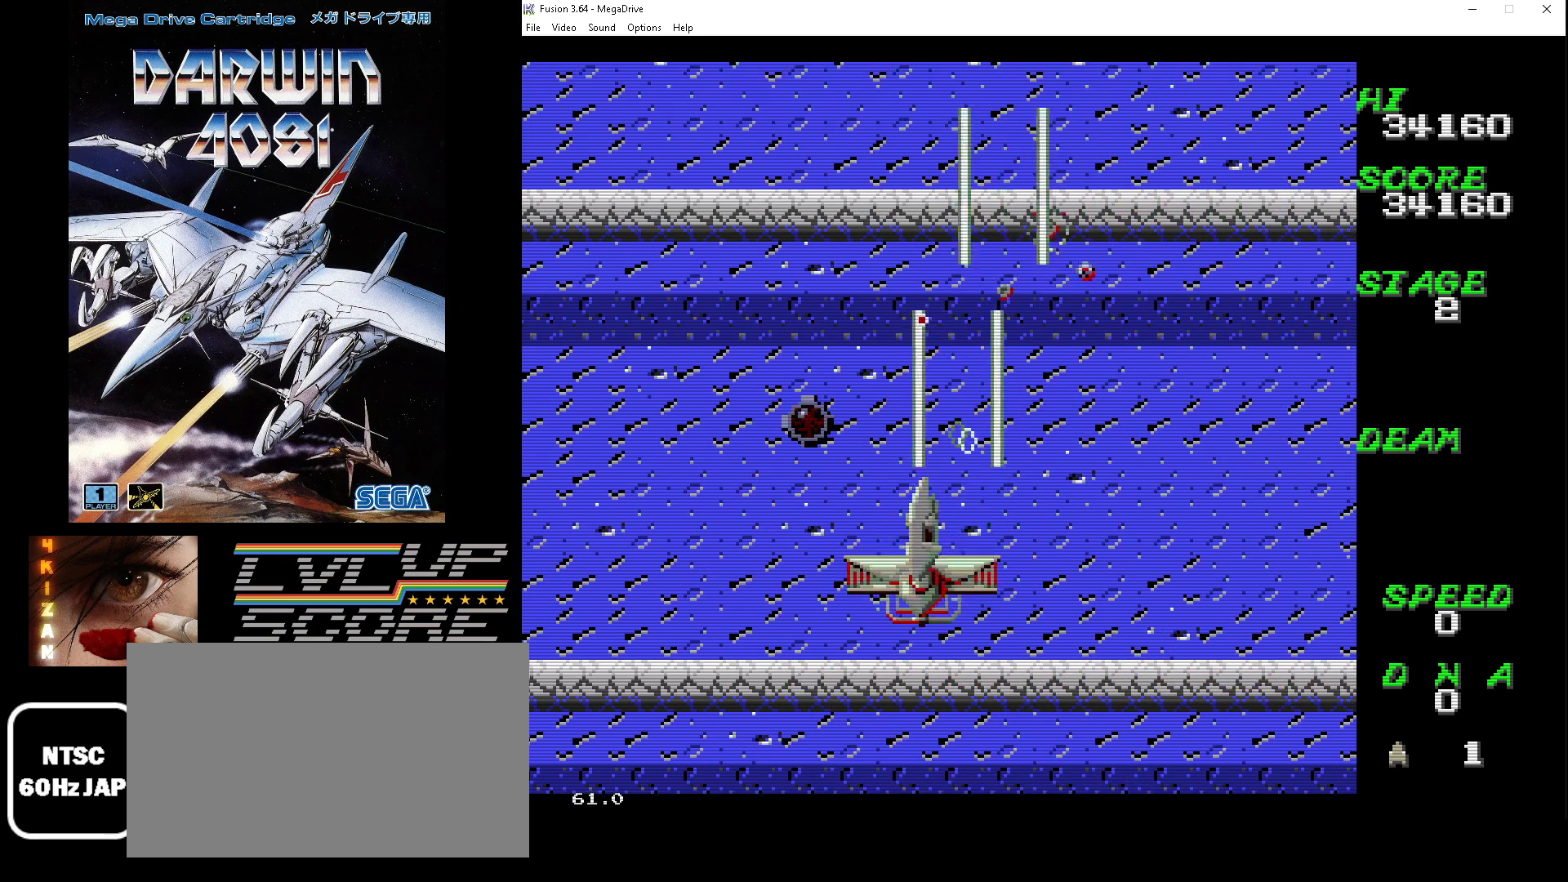
{"buttons": ["A", "B", "DPAD_DOWN", "DPAD_LEFT"], "events": [[167, "DPAD_LEFT", "up"], [200, "DPAD_LEFT", "down"], [367, "DPAD_LEFT", "up"], [400, "DPAD_RIGHT", "down"], [500, "DPAD_LEFT", "down"], [500, "DPAD_RIGHT", "up"]]}
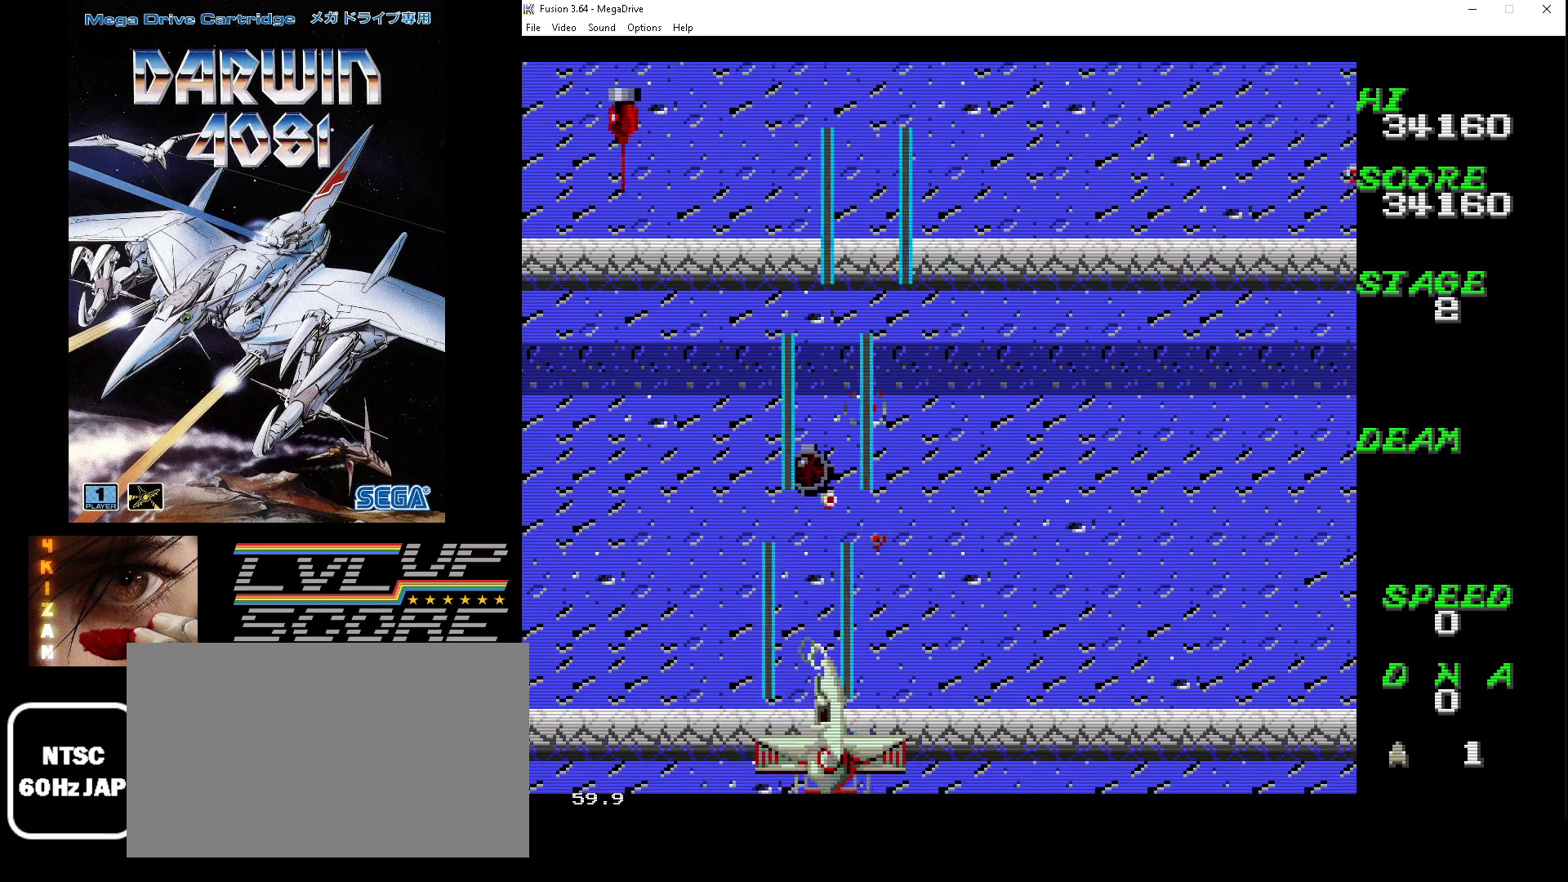
{"buttons": ["A", "B", "DPAD_UP", "DPAD_LEFT"], "events": [[100, "DPAD_DOWN", "up"], [367, "DPAD_DOWN", "down"], [433, "DPAD_DOWN", "up"], [500, "DPAD_UP", "down"]]}
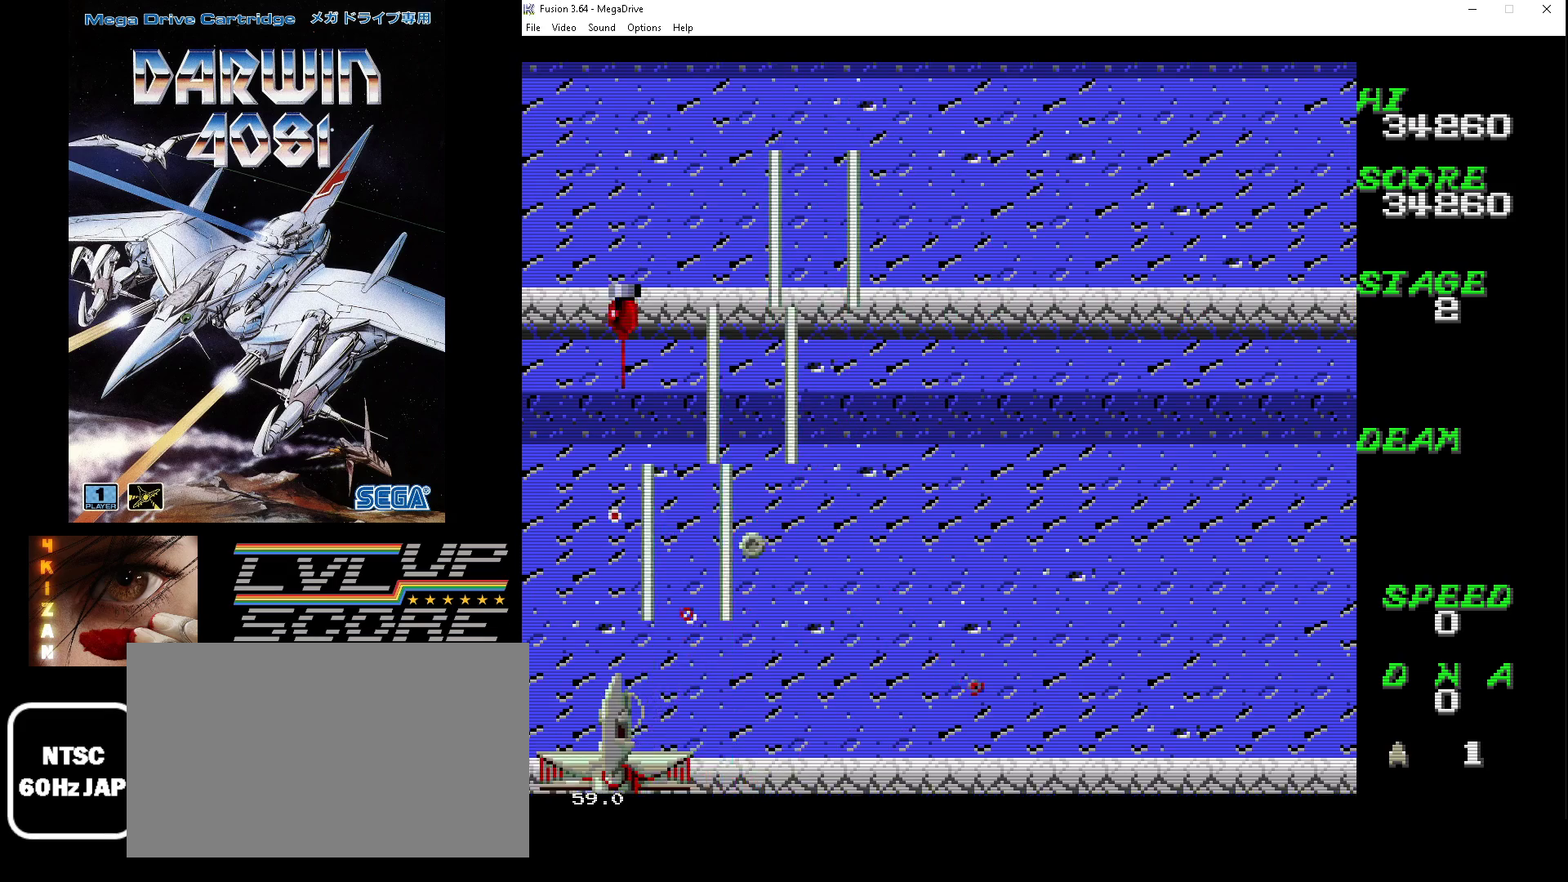
{"buttons": ["A", "B", "DPAD_RIGHT"], "events": [[133, "DPAD_DOWN", "down"], [133, "DPAD_LEFT", "up"], [133, "DPAD_UP", "up"], [167, "DPAD_RIGHT", "down"], [400, "DPAD_DOWN", "up"]]}
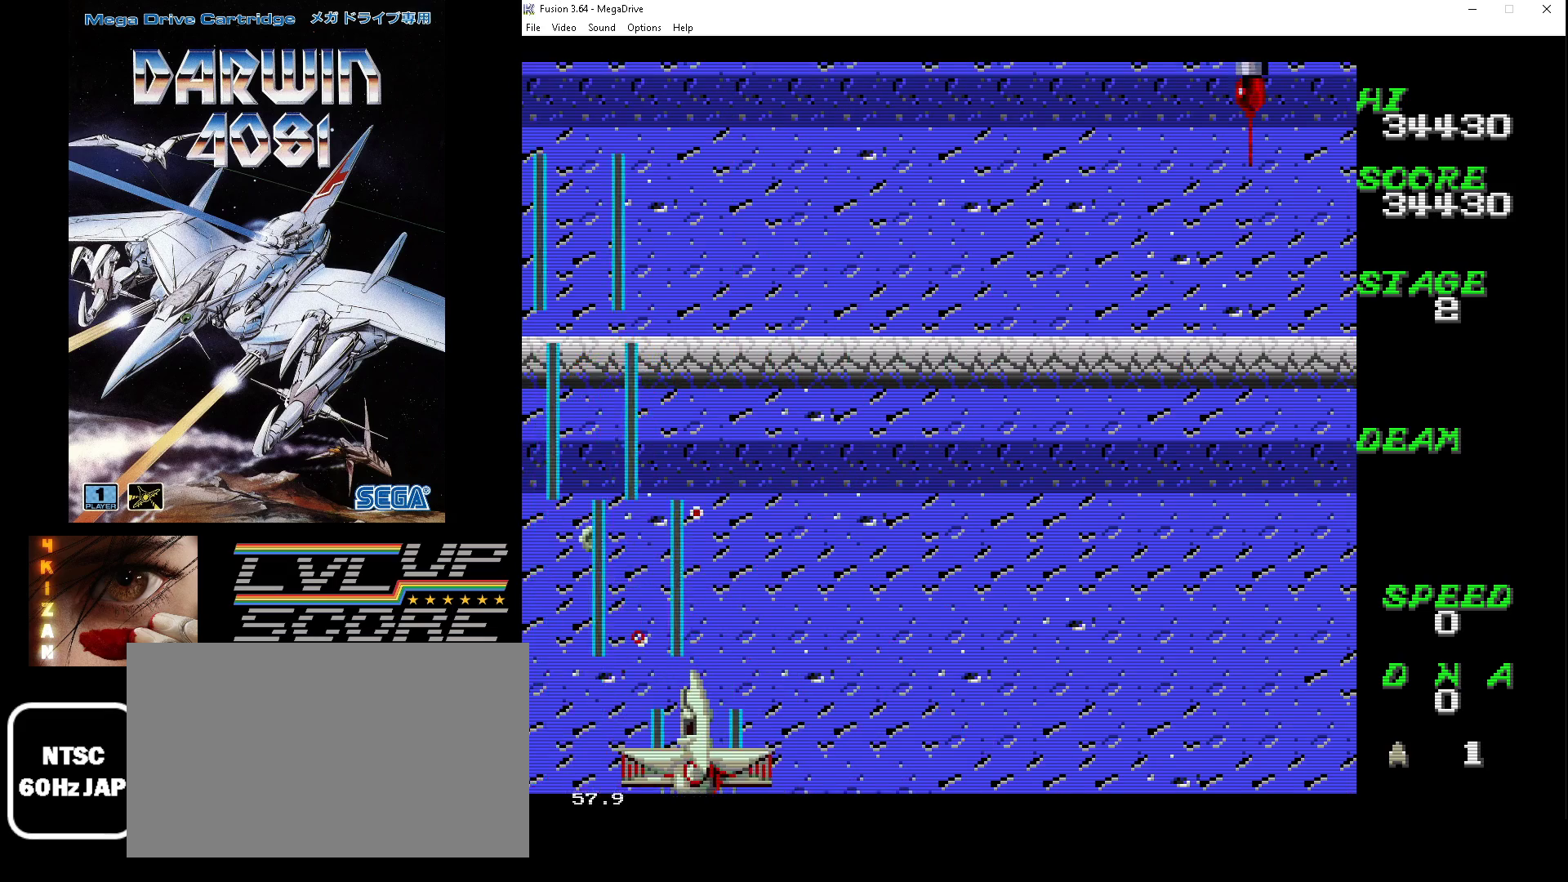
{"buttons": ["A", "B", "DPAD_RIGHT"], "events": [[100, "DPAD_DOWN", "down"], [167, "DPAD_DOWN", "up"]]}
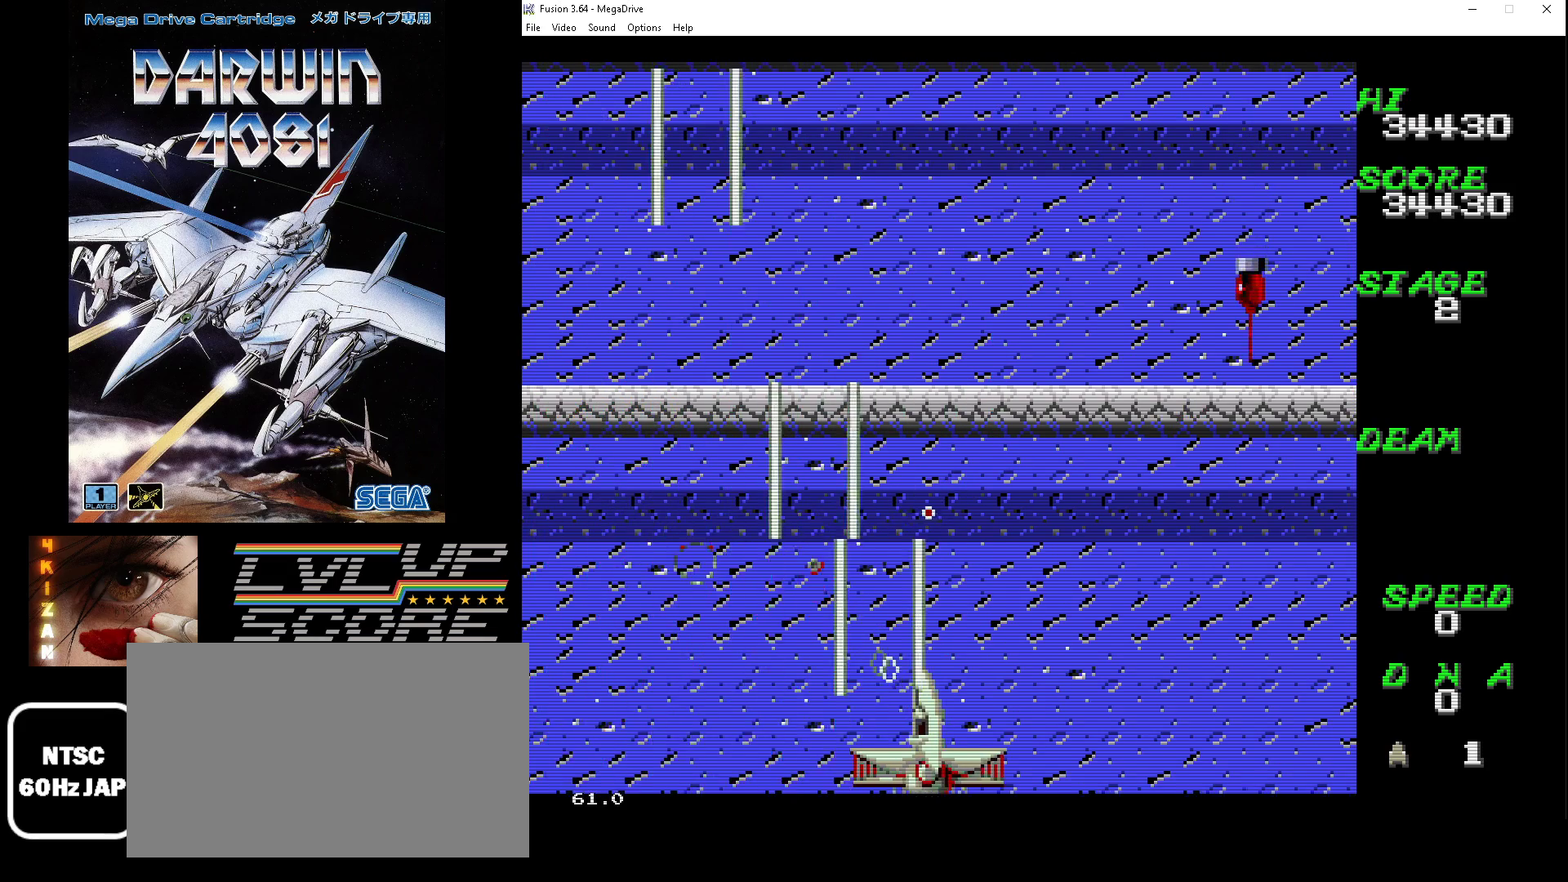
{"buttons": ["A", "B", "DPAD_DOWN", "DPAD_RIGHT"], "events": [[300, "DPAD_DOWN", "down"]]}
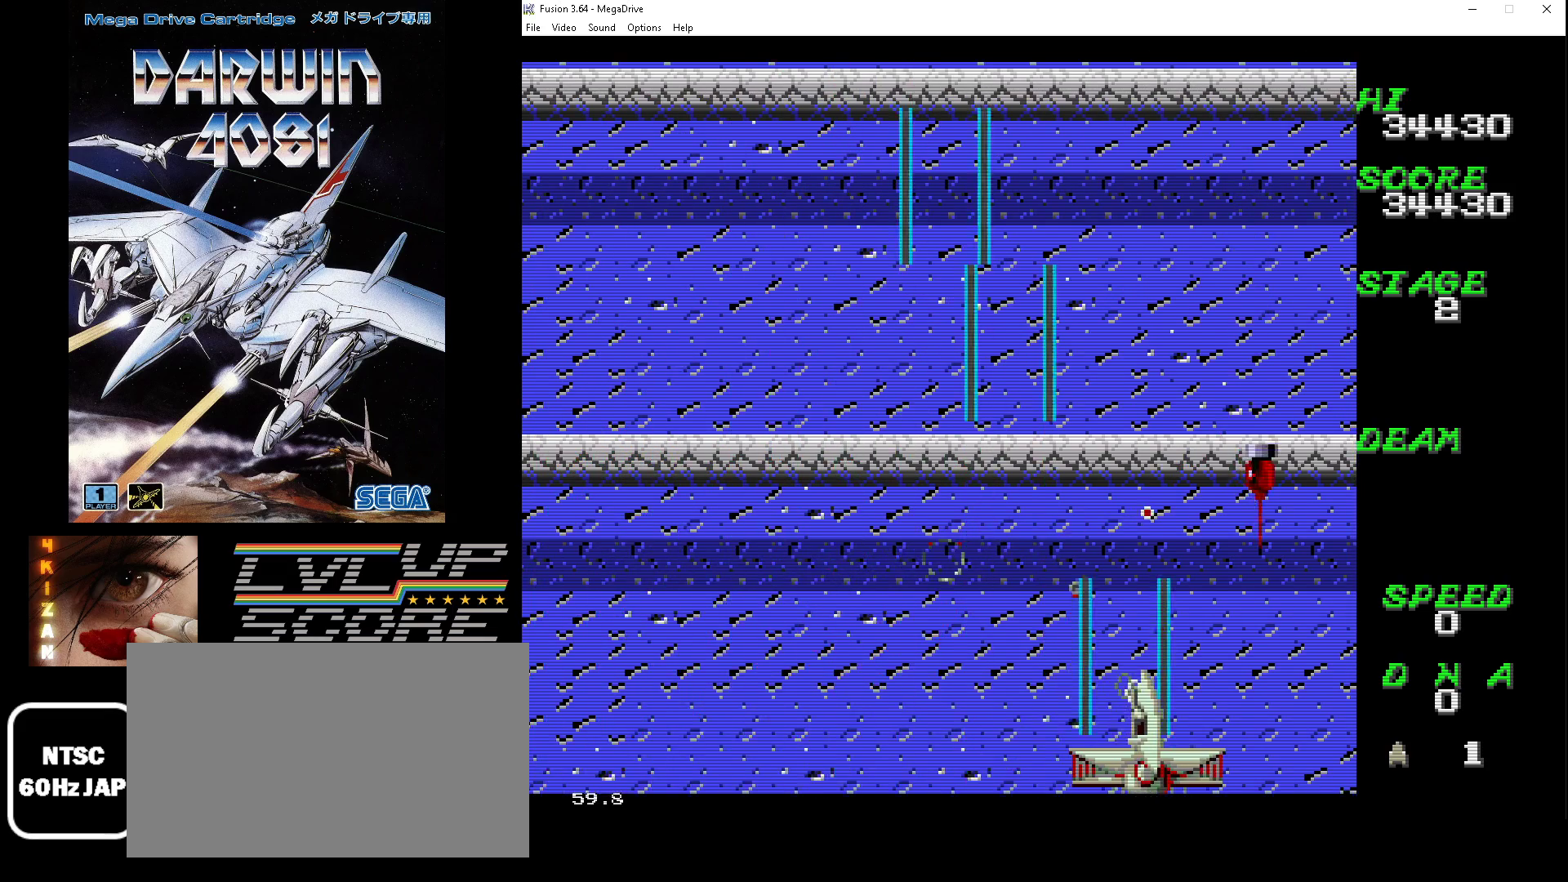
{"buttons": ["A", "B", "DPAD_LEFT"], "events": [[33, "DPAD_RIGHT", "up"], [133, "DPAD_RIGHT", "down"], [300, "DPAD_LEFT", "down"], [300, "DPAD_RIGHT", "up"], [400, "DPAD_DOWN", "up"]]}
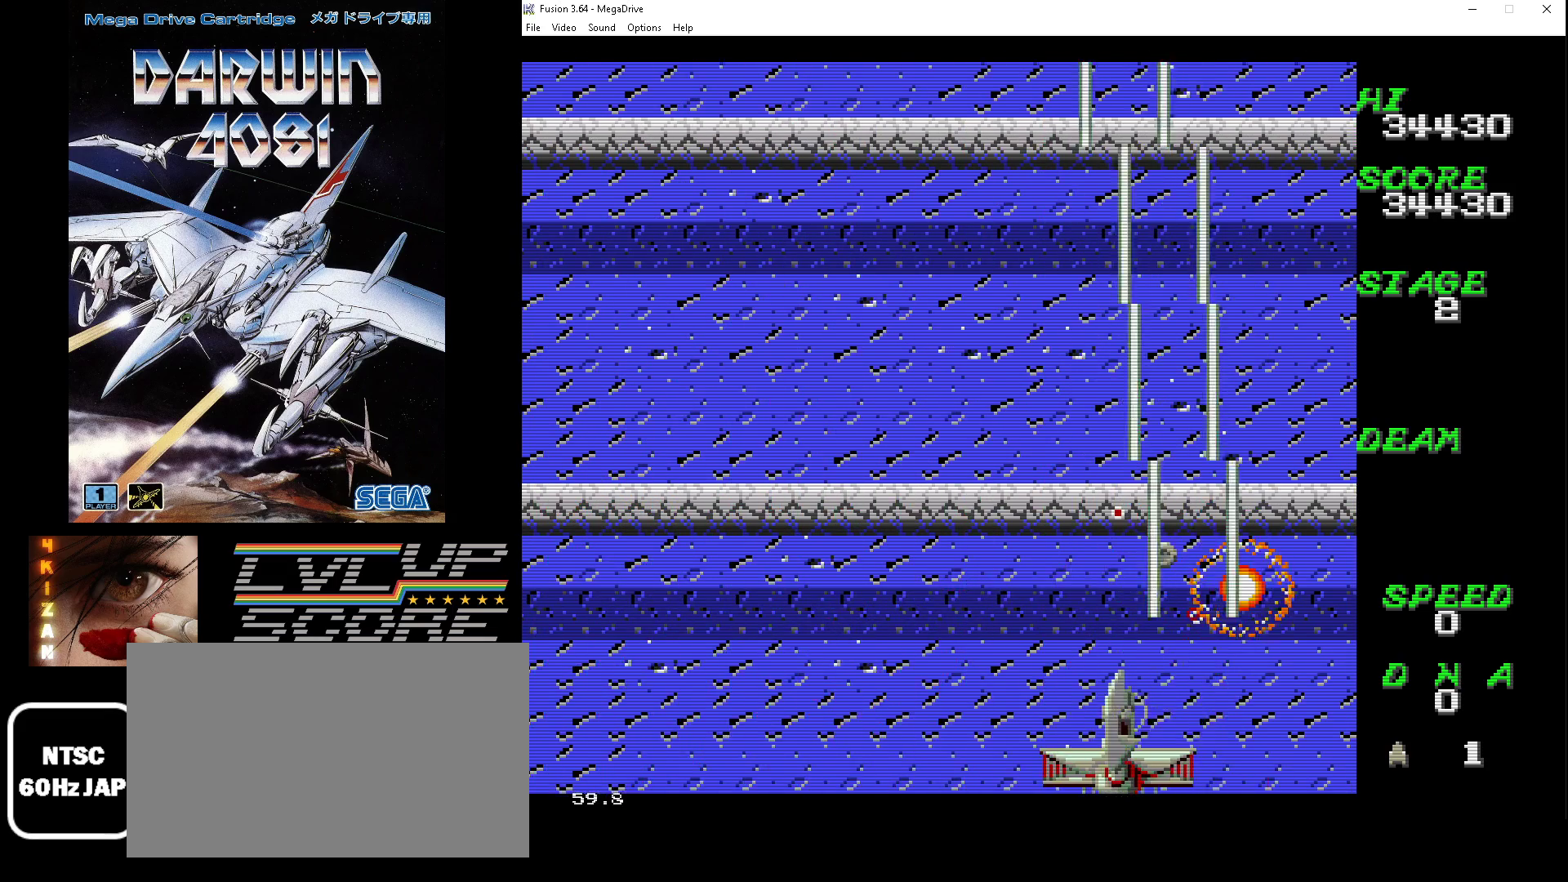
{"buttons": ["A", "B", "DPAD_UP", "DPAD_LEFT"], "events": [[233, "DPAD_UP", "down"]]}
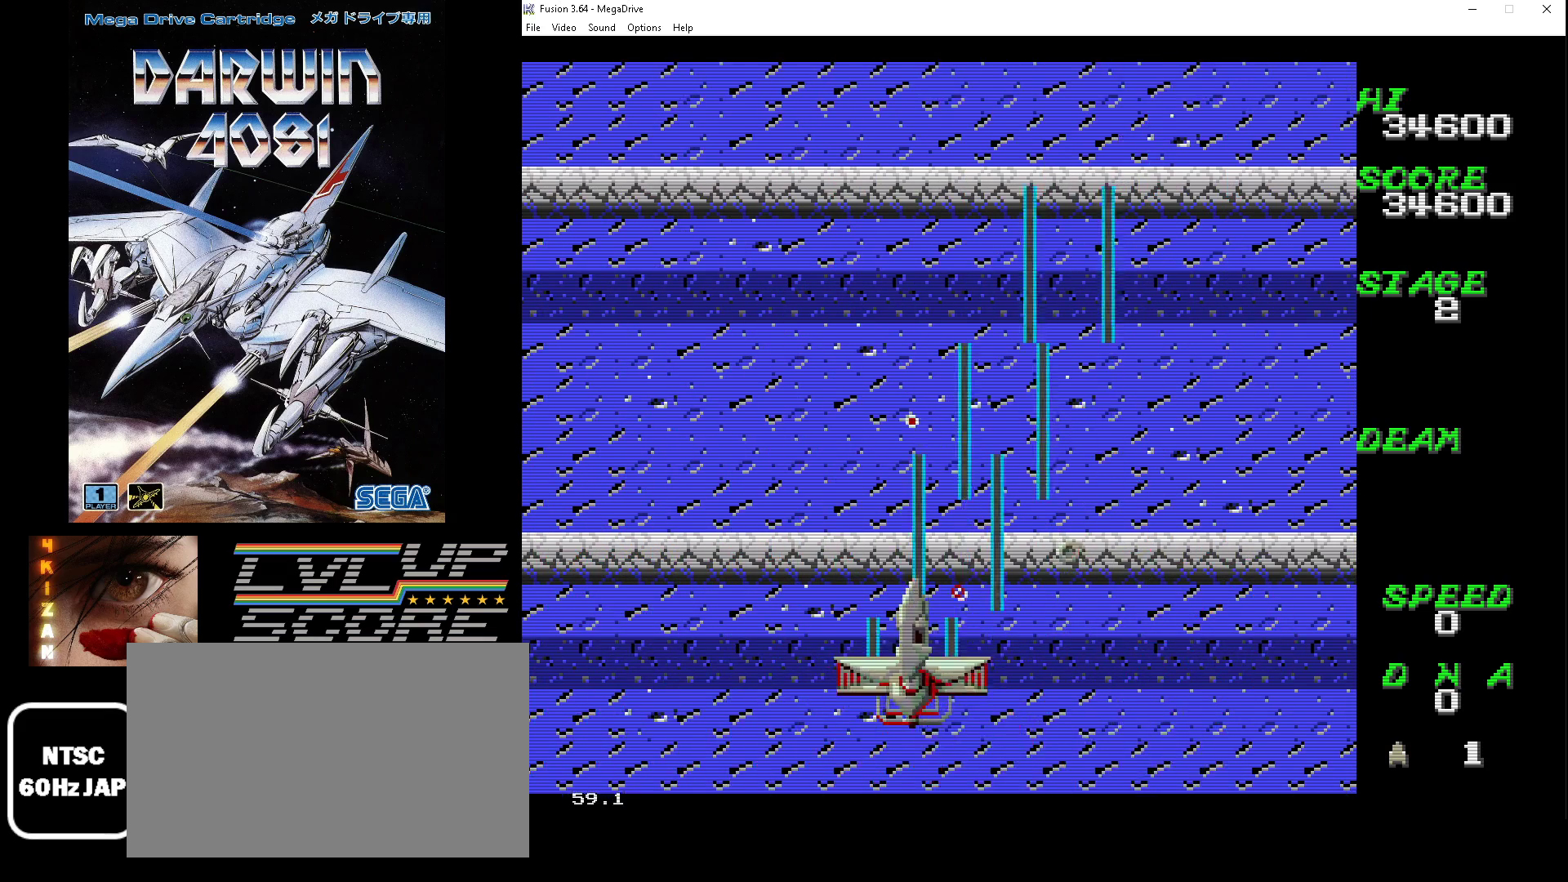
{"buttons": ["A", "B", "DPAD_DOWN", "DPAD_LEFT"], "events": [[67, "DPAD_UP", "up"], [333, "DPAD_DOWN", "down"]]}
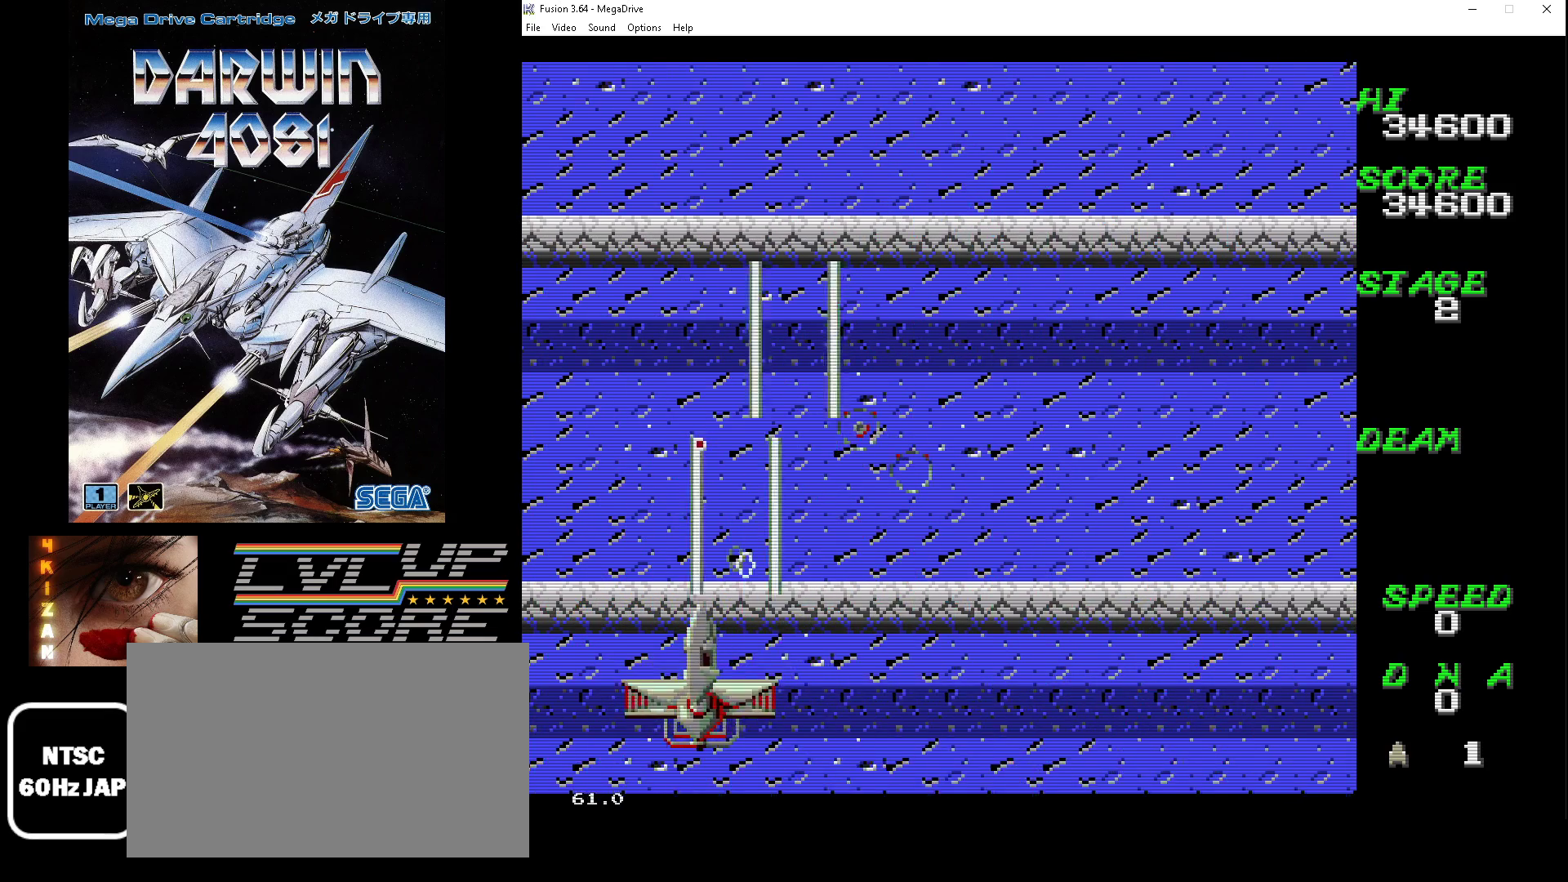
{"buttons": ["A", "B", "DPAD_RIGHT"], "events": [[100, "DPAD_DOWN", "up"], [100, "DPAD_LEFT", "up"], [333, "DPAD_RIGHT", "down"]]}
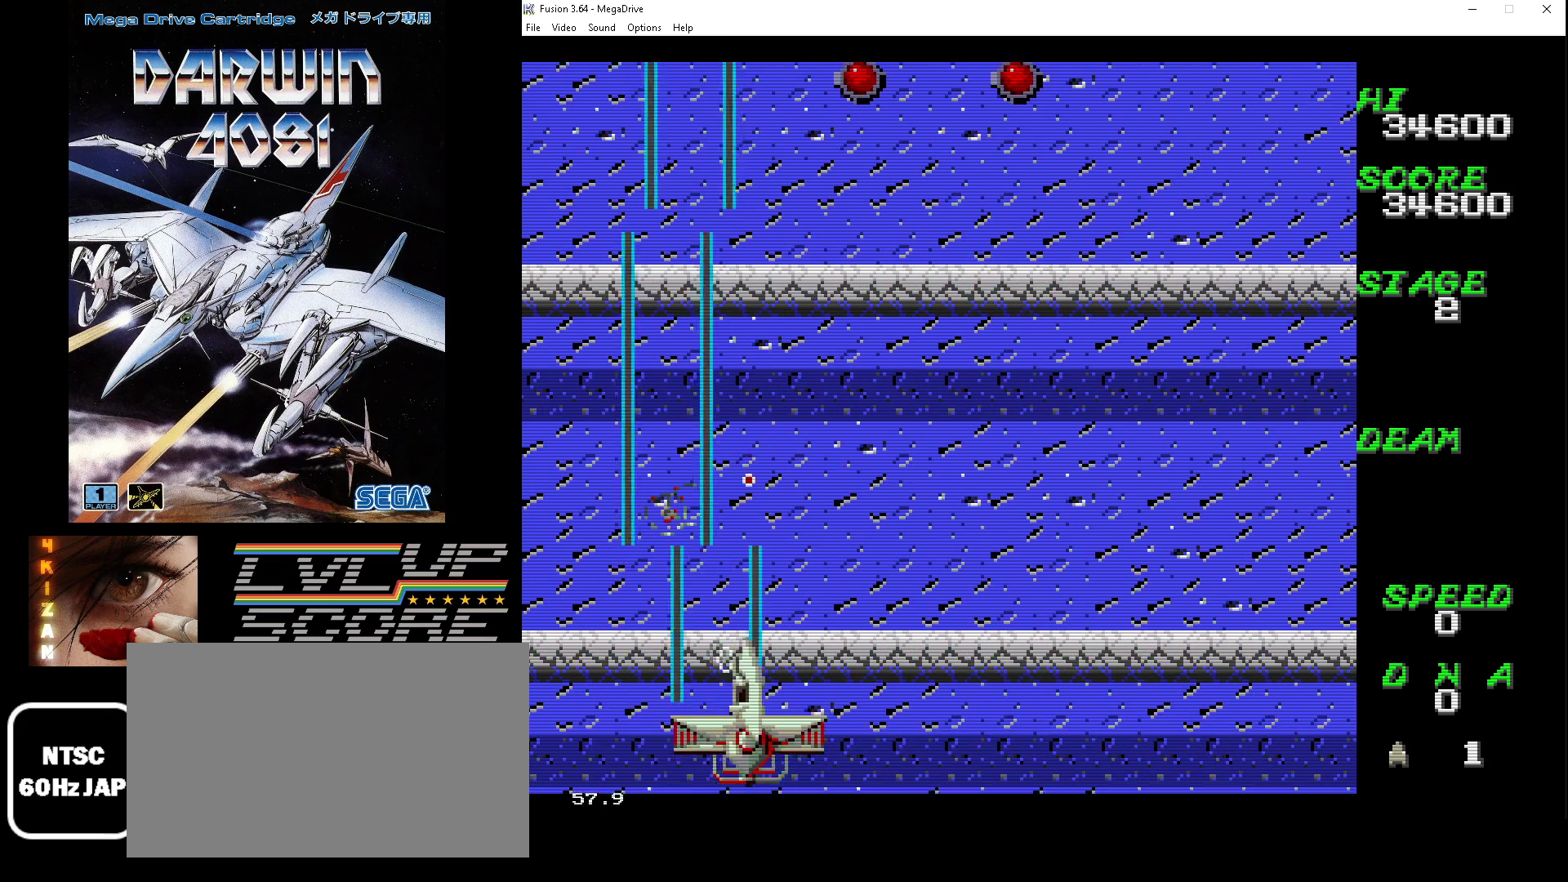
{"buttons": ["A", "B", "DPAD_UP"], "events": [[200, "DPAD_UP", "down"], [500, "DPAD_RIGHT", "up"]]}
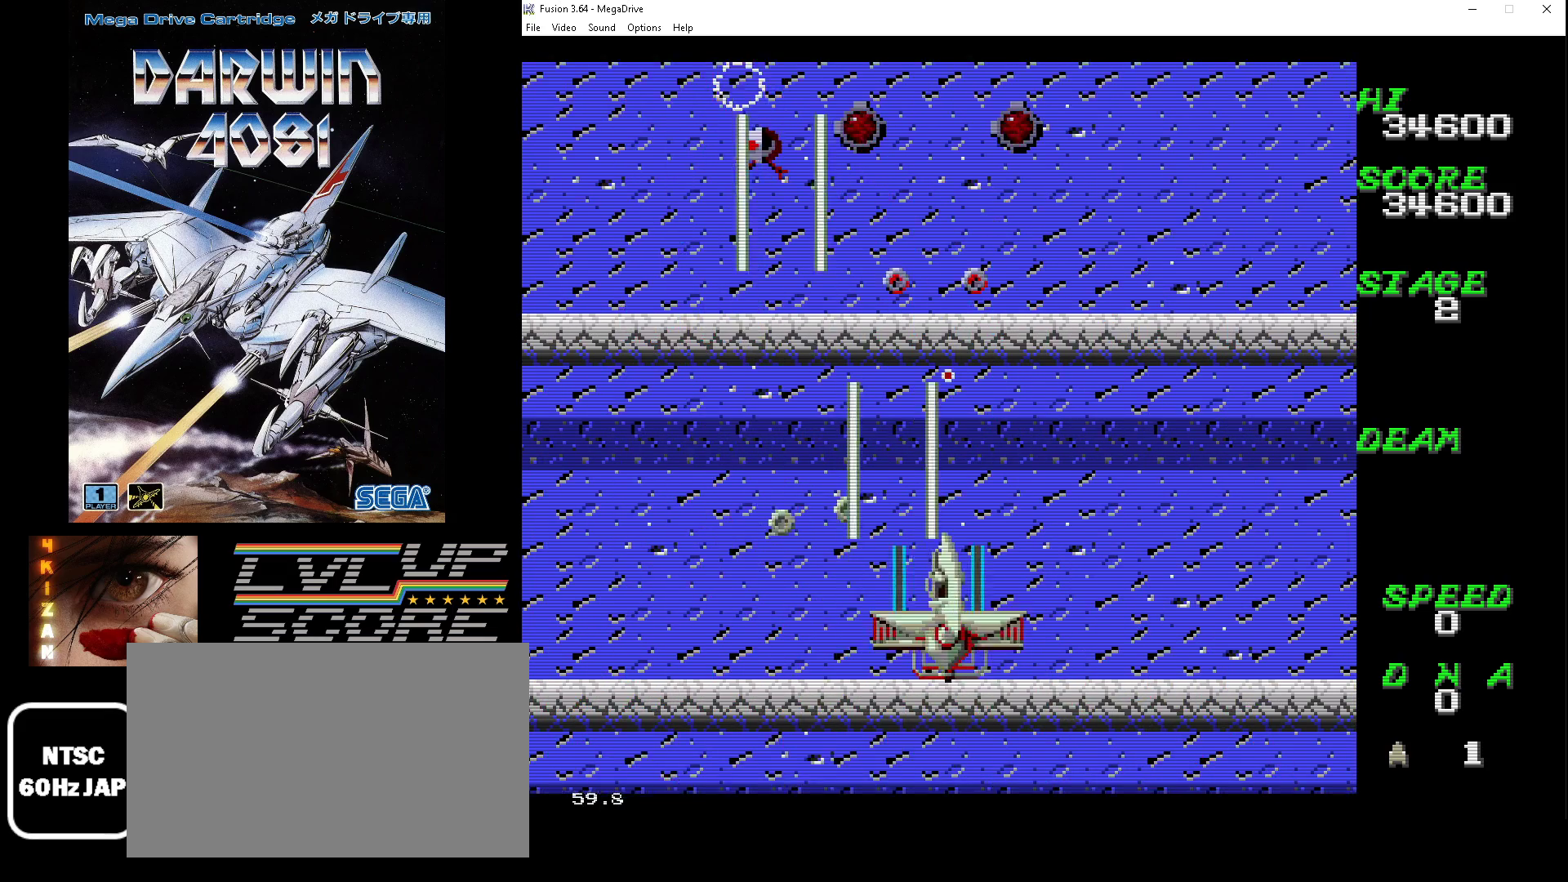
{"buttons": ["A", "B", "DPAD_UP", "DPAD_RIGHT"], "events": [[33, "DPAD_LEFT", "down"], [67, "DPAD_DOWN", "down"], [67, "DPAD_UP", "up"], [133, "DPAD_LEFT", "up"], [133, "DPAD_RIGHT", "down"], [333, "DPAD_DOWN", "up"], [333, "DPAD_UP", "down"]]}
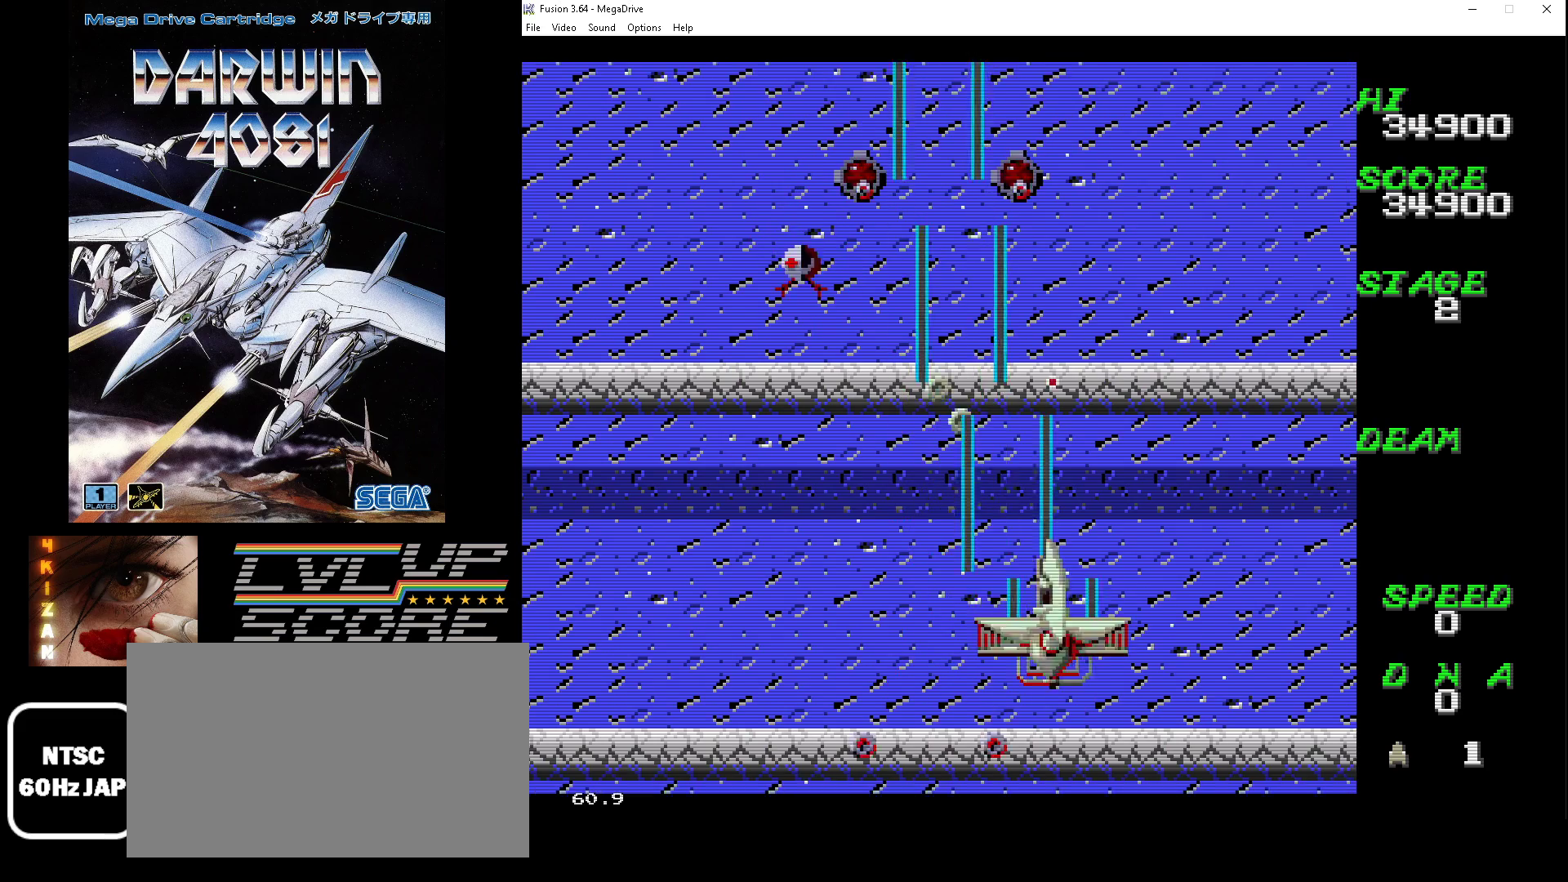
{"buttons": ["A", "B", "DPAD_UP", "DPAD_LEFT"], "events": [[33, "DPAD_RIGHT", "up"], [100, "DPAD_LEFT", "down"], [233, "DPAD_UP", "up"], [333, "DPAD_UP", "down"]]}
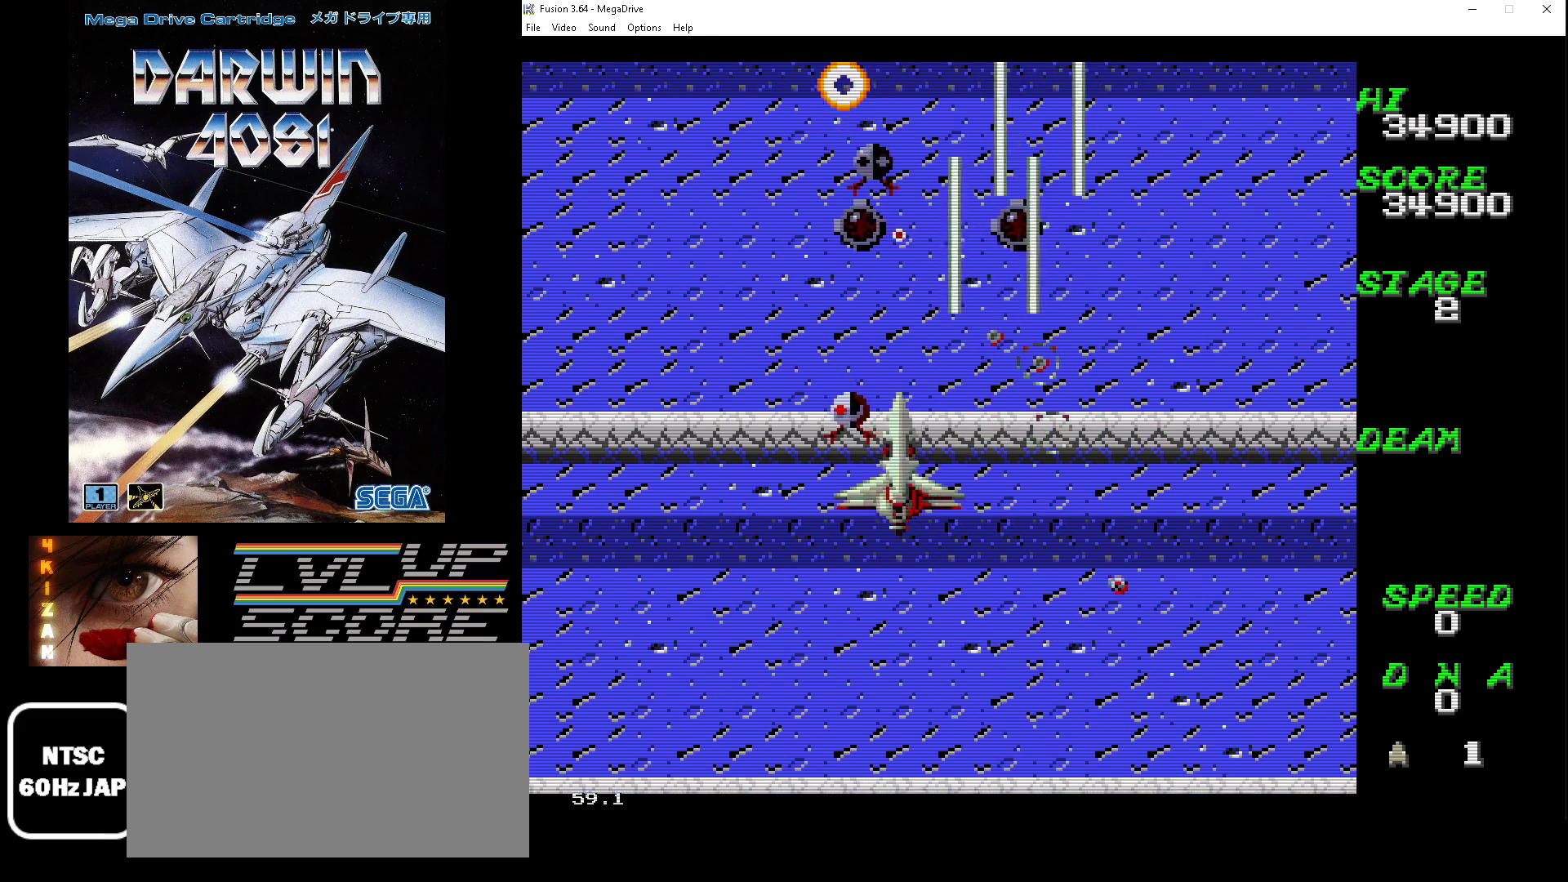
{"buttons": ["A", "B", "DPAD_DOWN", "DPAD_RIGHT"], "events": [[67, "DPAD_LEFT", "up"], [100, "DPAD_RIGHT", "down"], [167, "DPAD_DOWN", "down"], [167, "DPAD_UP", "up"]]}
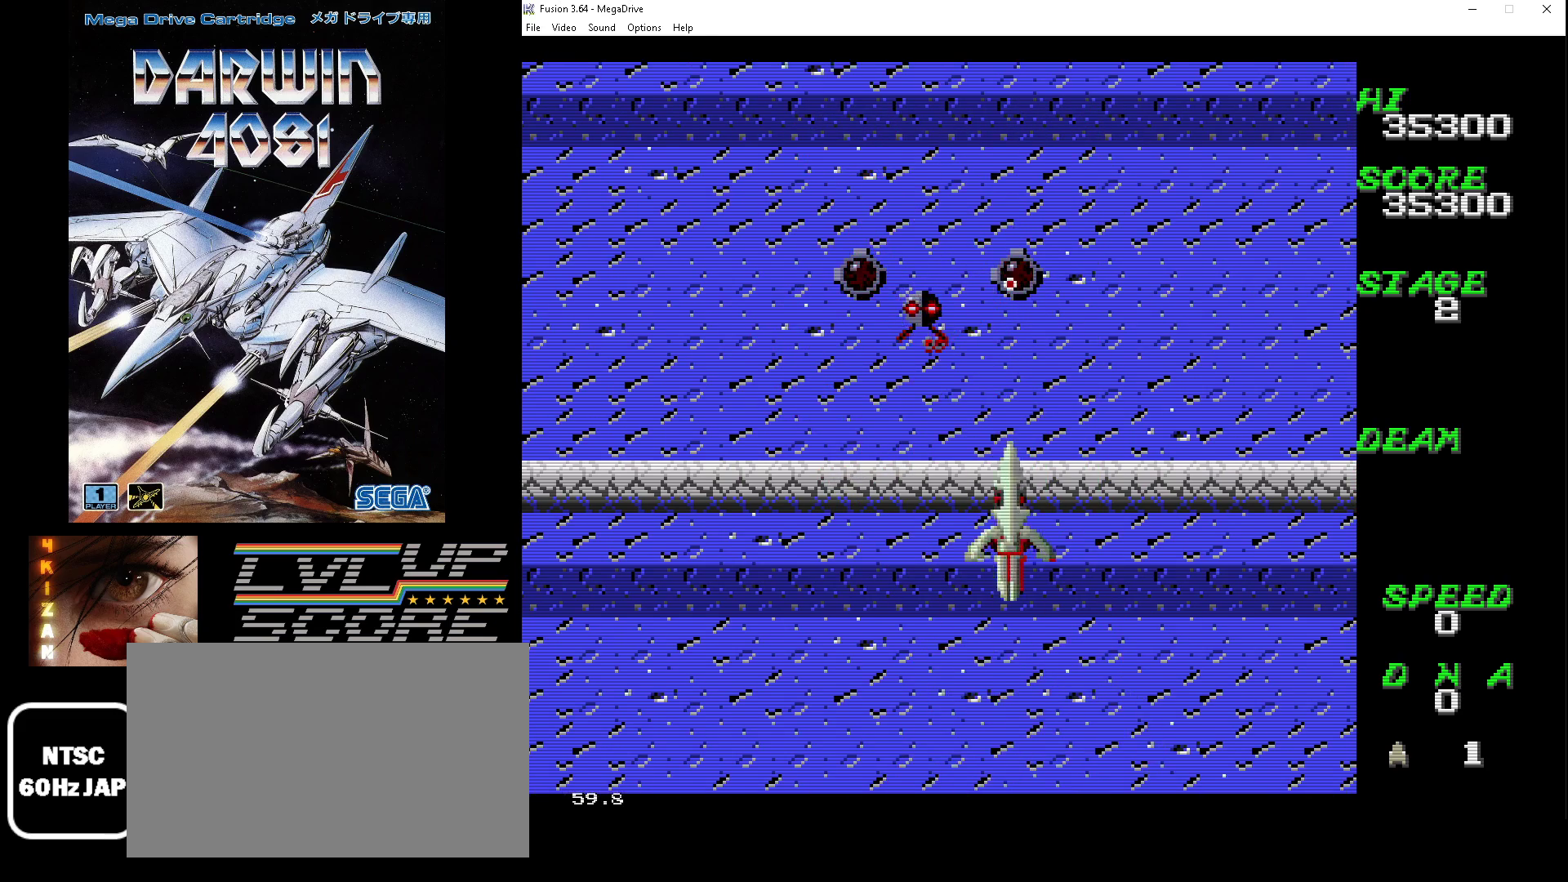
{"buttons": ["A", "B", "DPAD_DOWN", "DPAD_RIGHT"]}
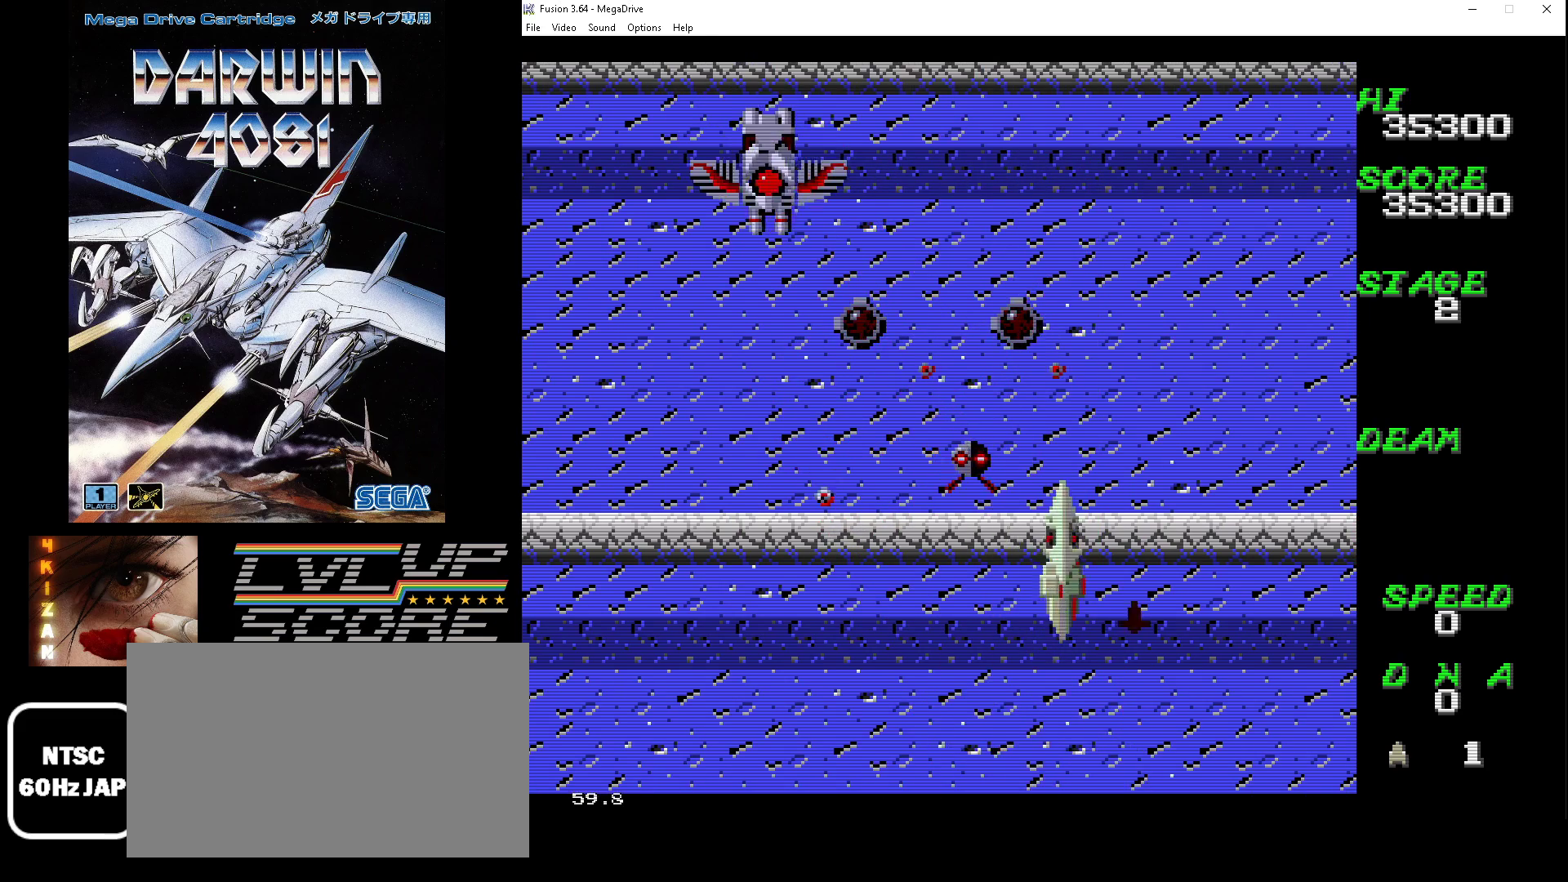
{"buttons": ["A", "B", "DPAD_DOWN", "DPAD_LEFT"], "events": [[133, "DPAD_DOWN", "up"], [133, "DPAD_RIGHT", "up"], [167, "DPAD_LEFT", "down"], [167, "DPAD_UP", "down"], [233, "DPAD_UP", "up"], [267, "DPAD_DOWN", "down"]]}
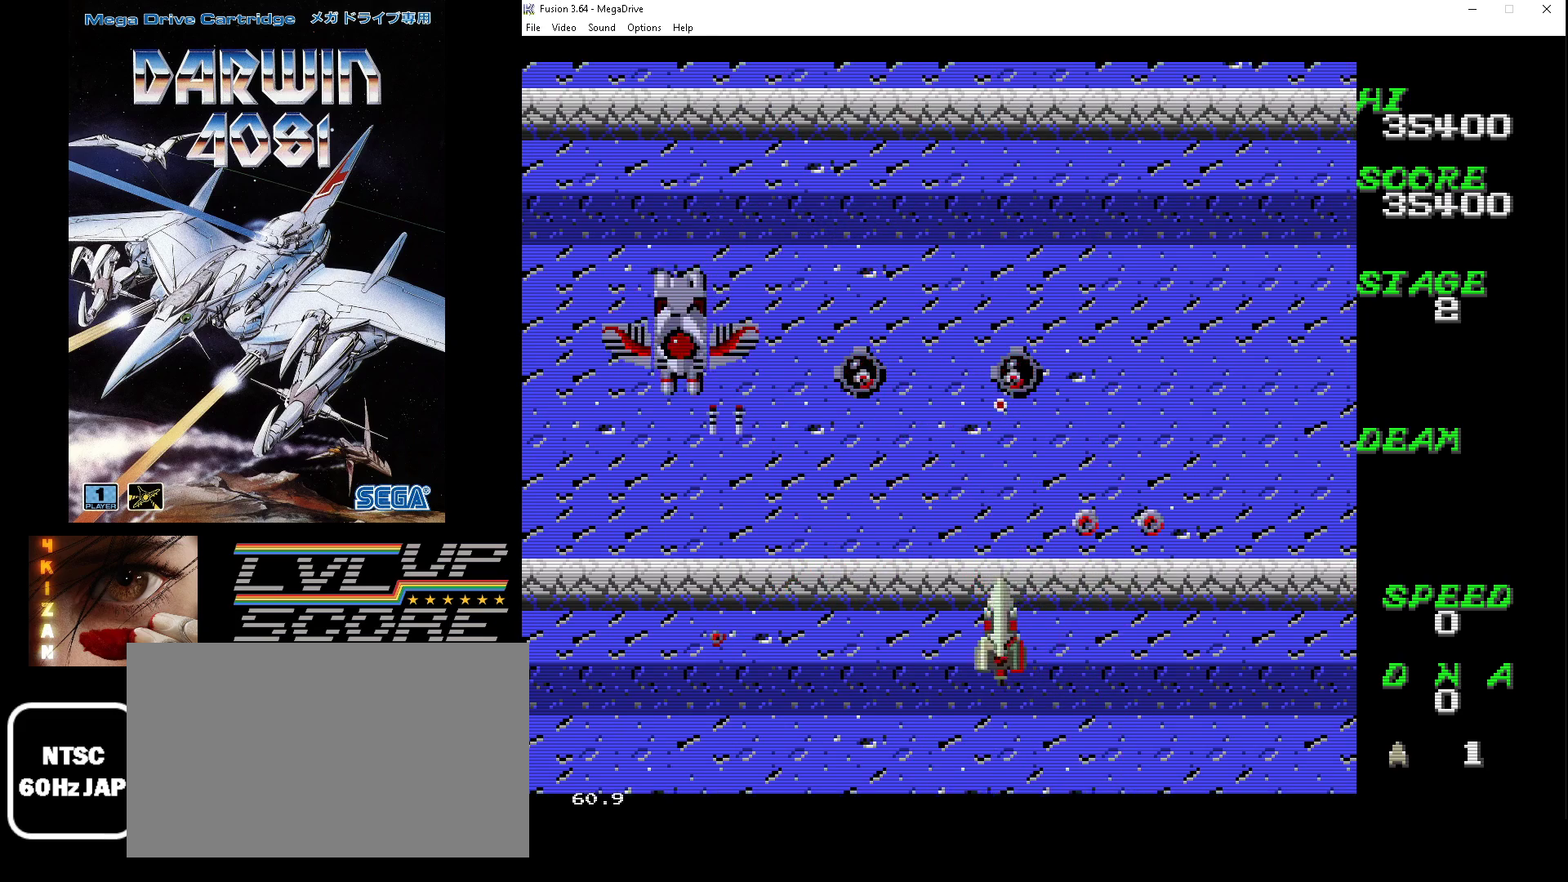
{"buttons": ["A", "B", "DPAD_DOWN", "DPAD_LEFT"], "events": [[67, "DPAD_DOWN", "up"], [100, "DPAD_UP", "down"], [133, "DPAD_LEFT", "up"], [167, "DPAD_RIGHT", "down"], [267, "DPAD_UP", "up"], [300, "DPAD_DOWN", "down"], [367, "DPAD_RIGHT", "up"], [500, "DPAD_LEFT", "down"]]}
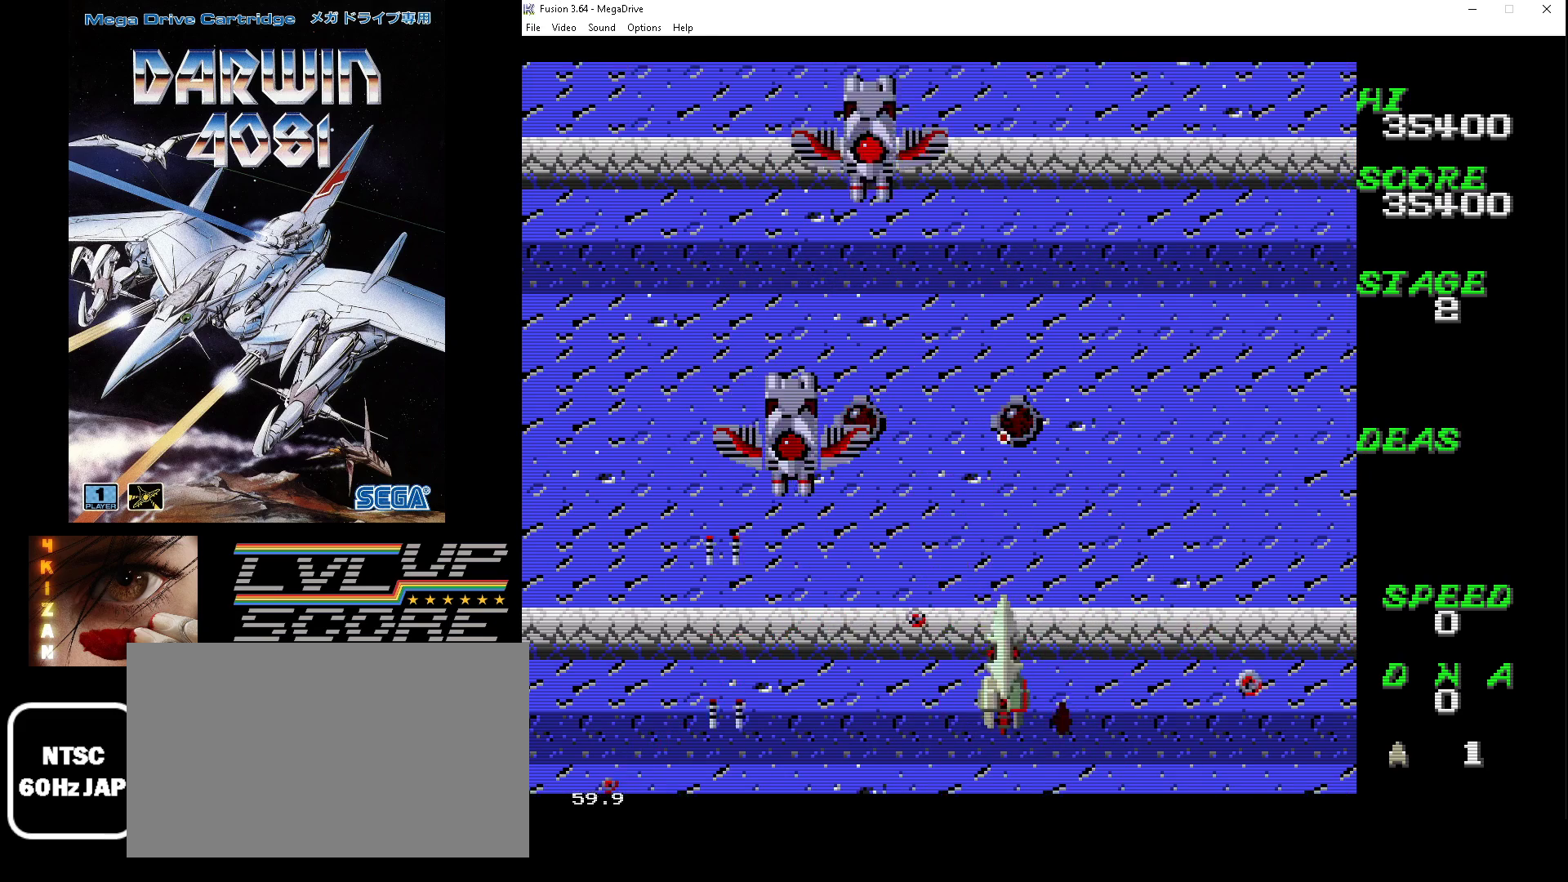
{"buttons": ["A", "B", "DPAD_UP", "DPAD_LEFT"], "events": [[267, "DPAD_DOWN", "up"], [300, "DPAD_UP", "down"]]}
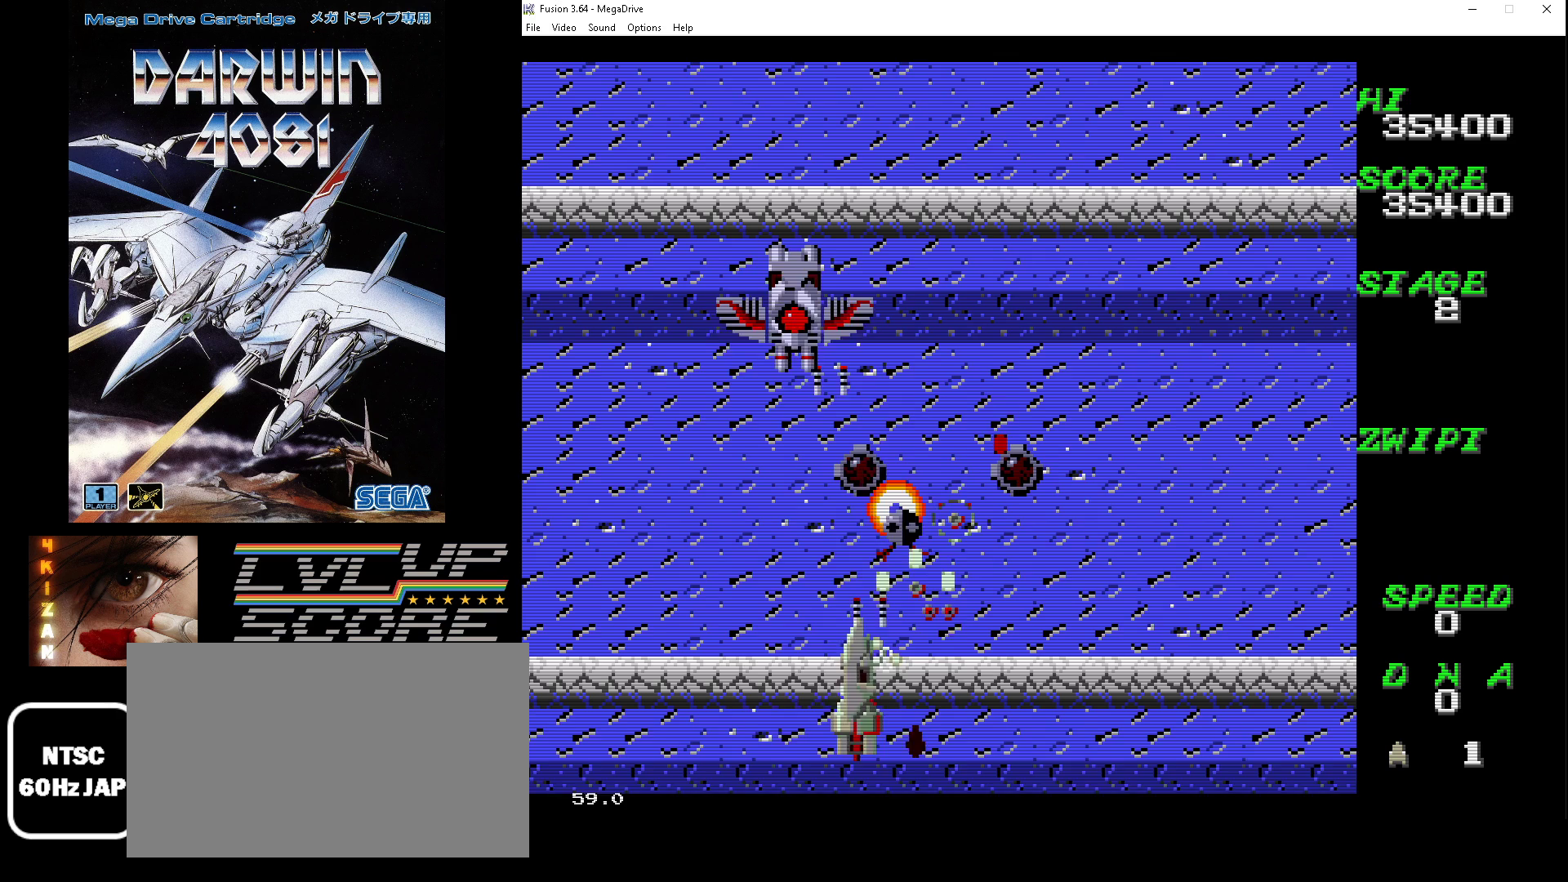
{"buttons": ["A", "B", "DPAD_UP", "DPAD_RIGHT"], "events": [[100, "DPAD_DOWN", "down"], [100, "DPAD_UP", "up"], [233, "DPAD_DOWN", "up"], [300, "DPAD_UP", "down"], [367, "DPAD_LEFT", "up"], [500, "DPAD_RIGHT", "down"]]}